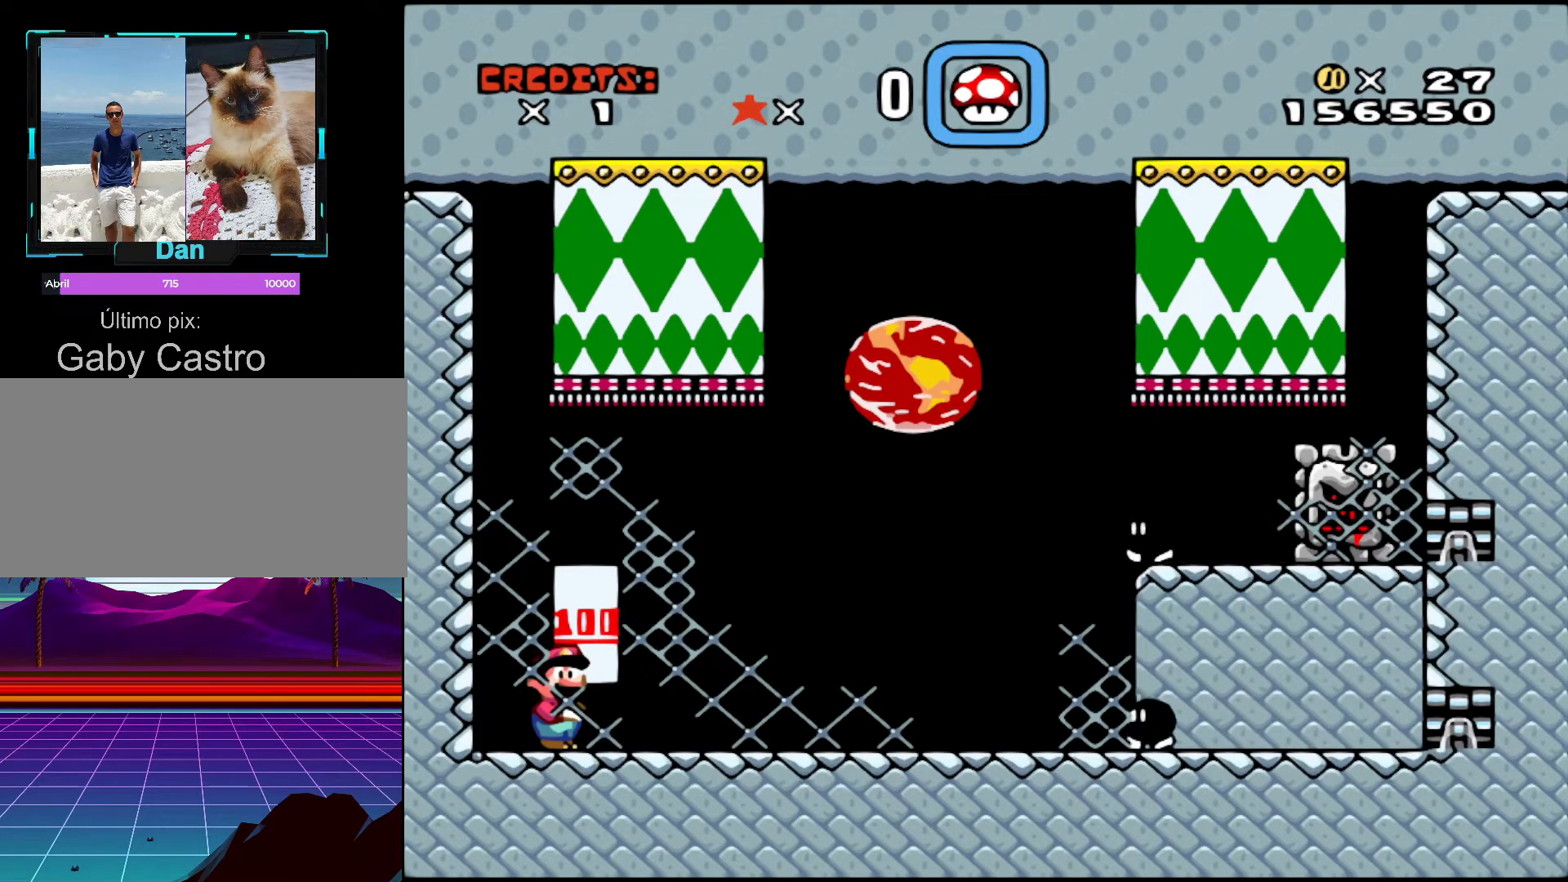
Gameplay with a controller (Nintendo layout); each line is a JSON object with the inputs held at the frame after it. "events" lists button and stick changes between this image and that frame as [ms after this image, input, new state], when the widget could be followed in between. Not read: L3 R3.
{"buttons": [], "events": [[233, "DPAD_RIGHT", "down"], [317, "DPAD_RIGHT", "up"]]}
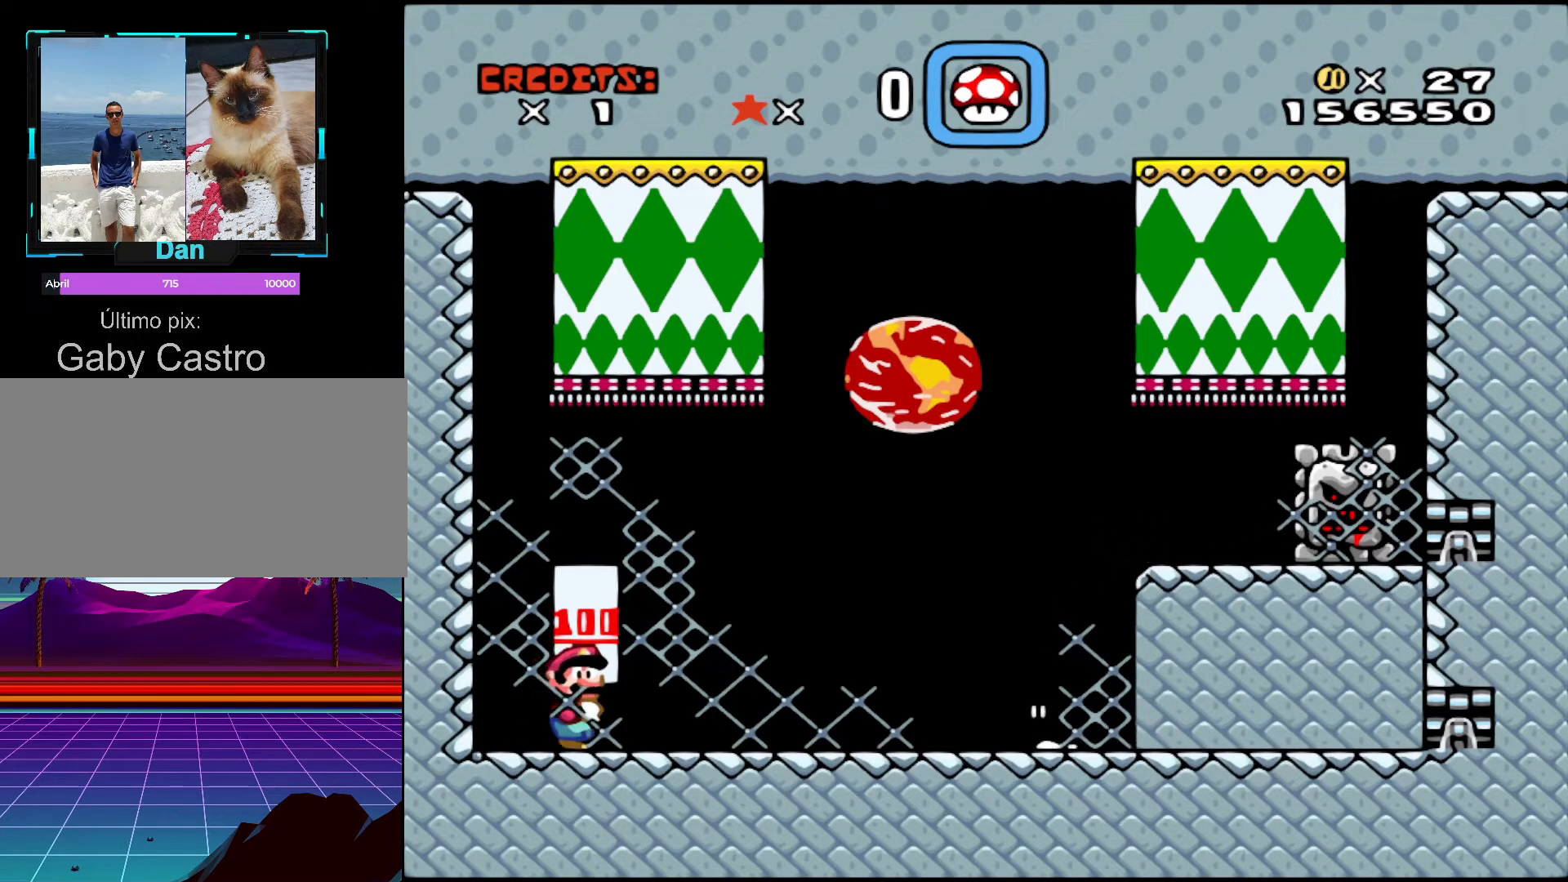
{"buttons": [], "events": []}
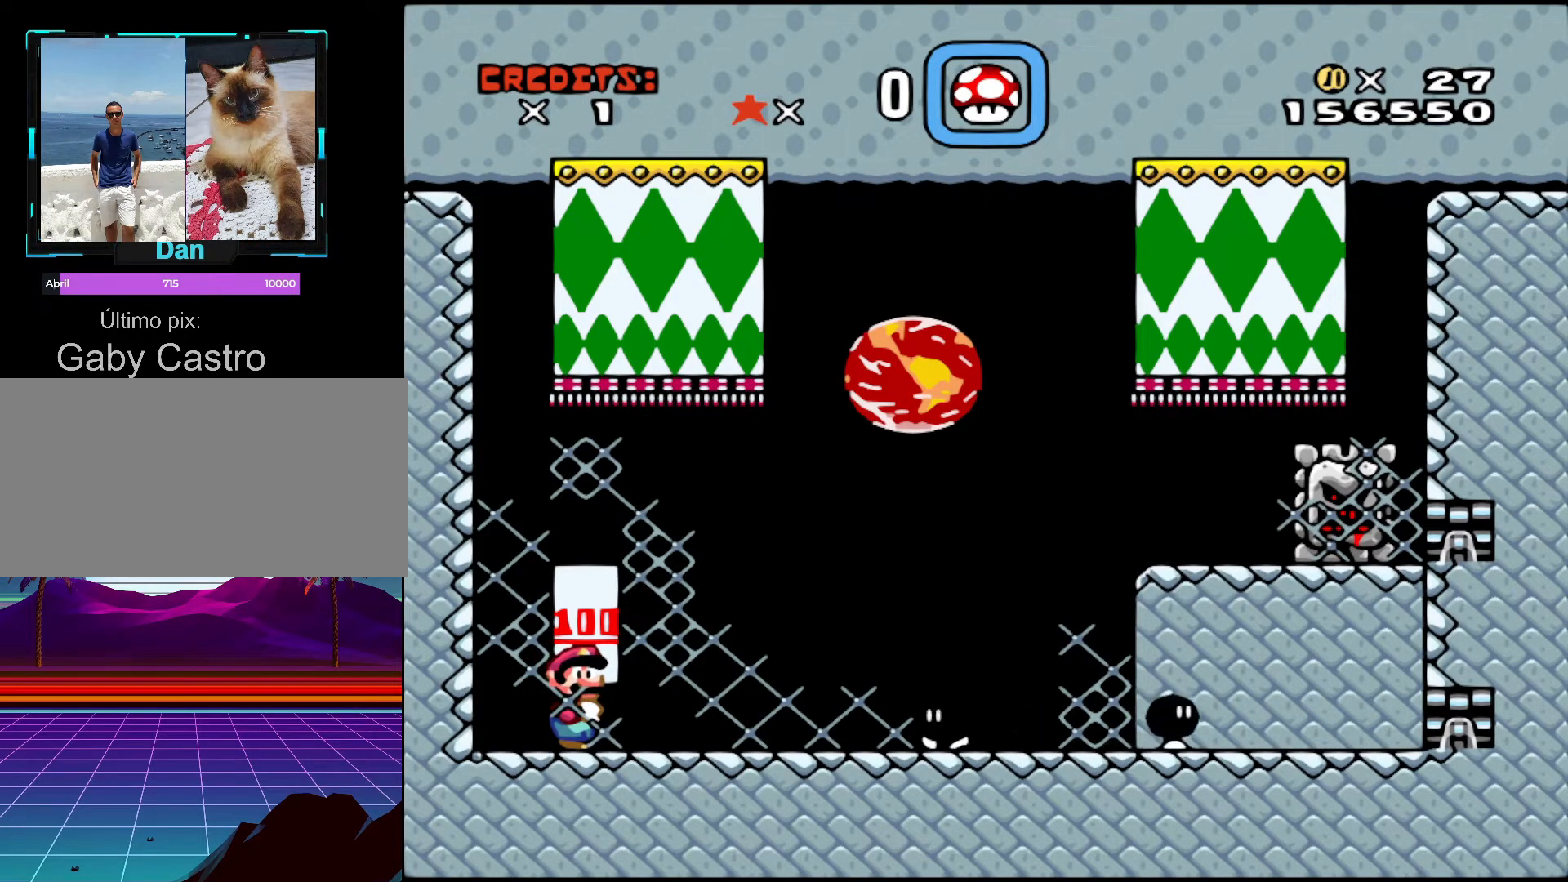
{"buttons": ["B", "Y", "DPAD_RIGHT"], "events": [[217, "DPAD_RIGHT", "down"], [267, "B", "down"], [317, "Y", "down"]]}
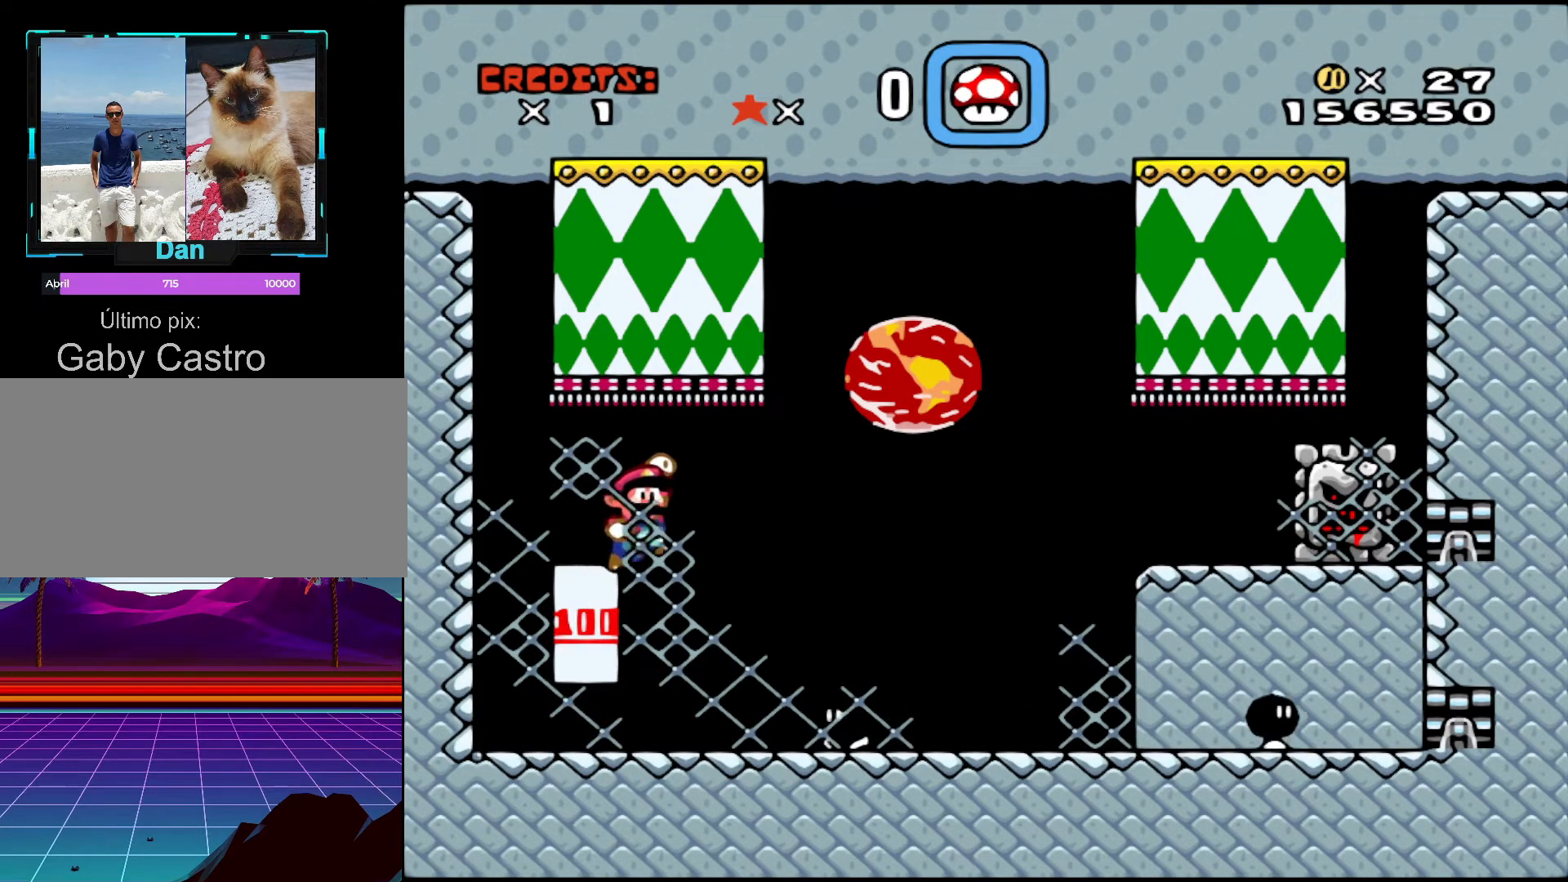
{"buttons": ["Y"], "events": [[17, "B", "up"], [17, "Y", "up"], [217, "DPAD_RIGHT", "up"], [267, "Y", "down"], [317, "DPAD_LEFT", "down"], [417, "DPAD_LEFT", "up"]]}
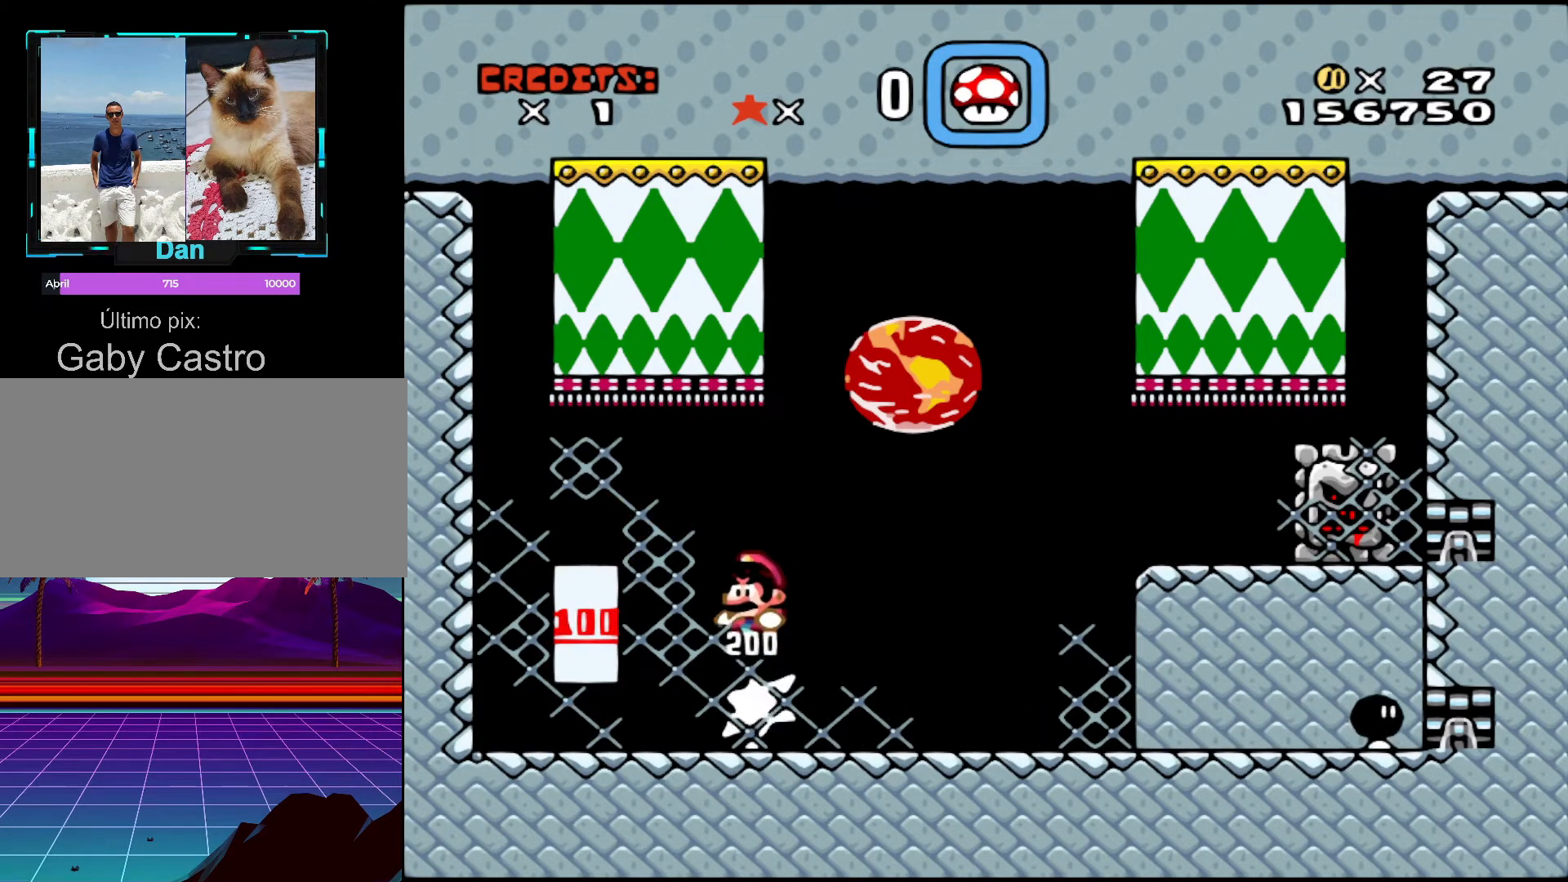
{"buttons": ["Y", "DPAD_RIGHT"], "events": [[17, "DPAD_RIGHT", "down"], [67, "DPAD_RIGHT", "up"], [317, "DPAD_RIGHT", "down"]]}
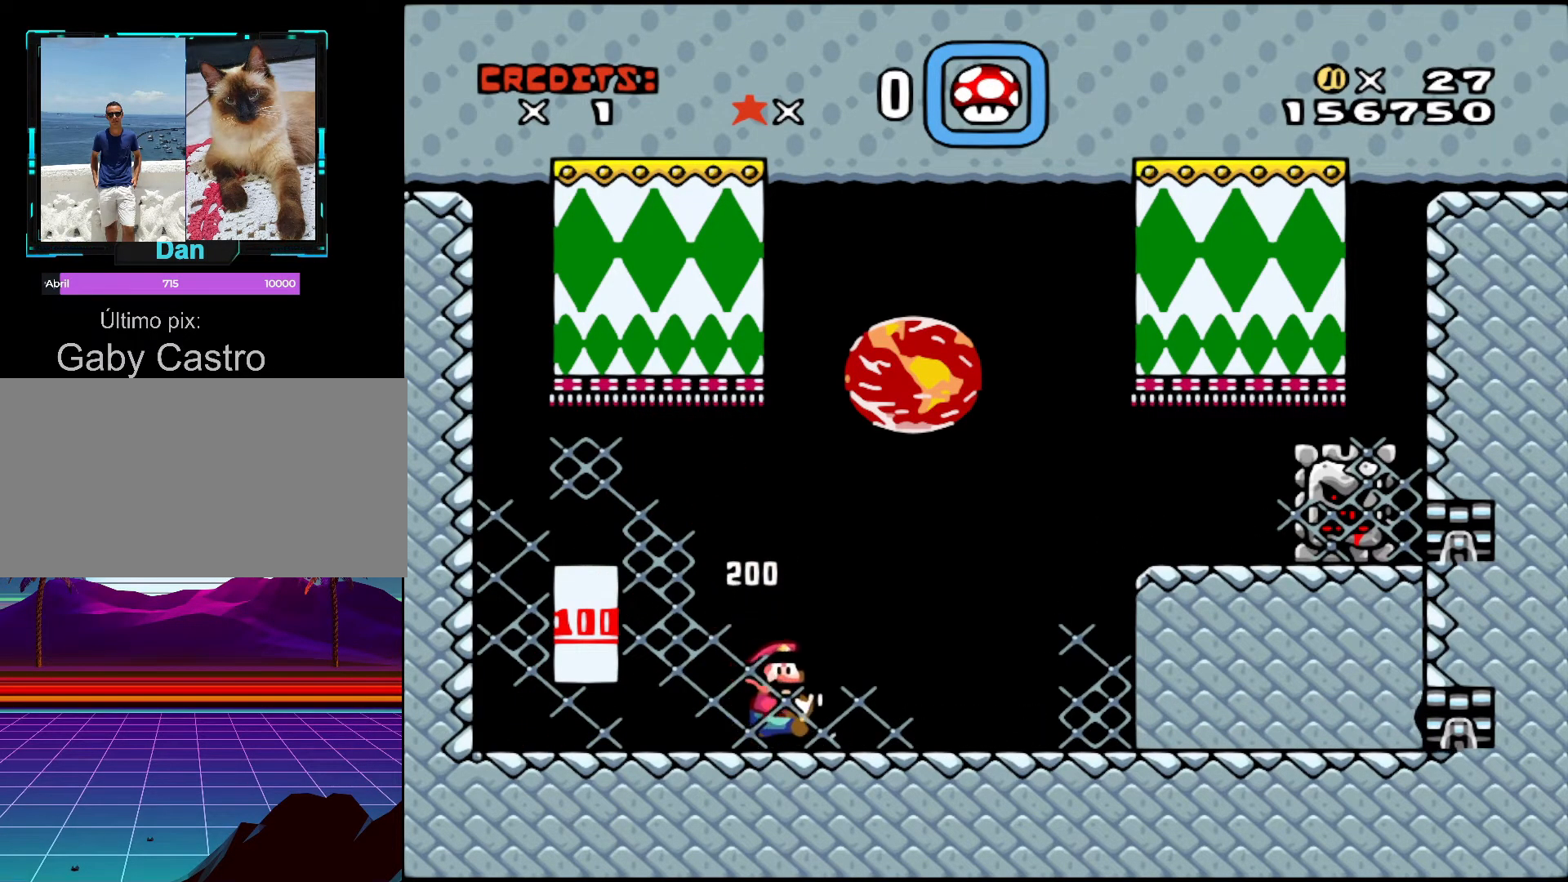
{"buttons": ["DPAD_LEFT"], "events": [[67, "B", "down"], [417, "Y", "up"], [433, "B", "up"], [433, "DPAD_RIGHT", "up"], [467, "DPAD_LEFT", "down"]]}
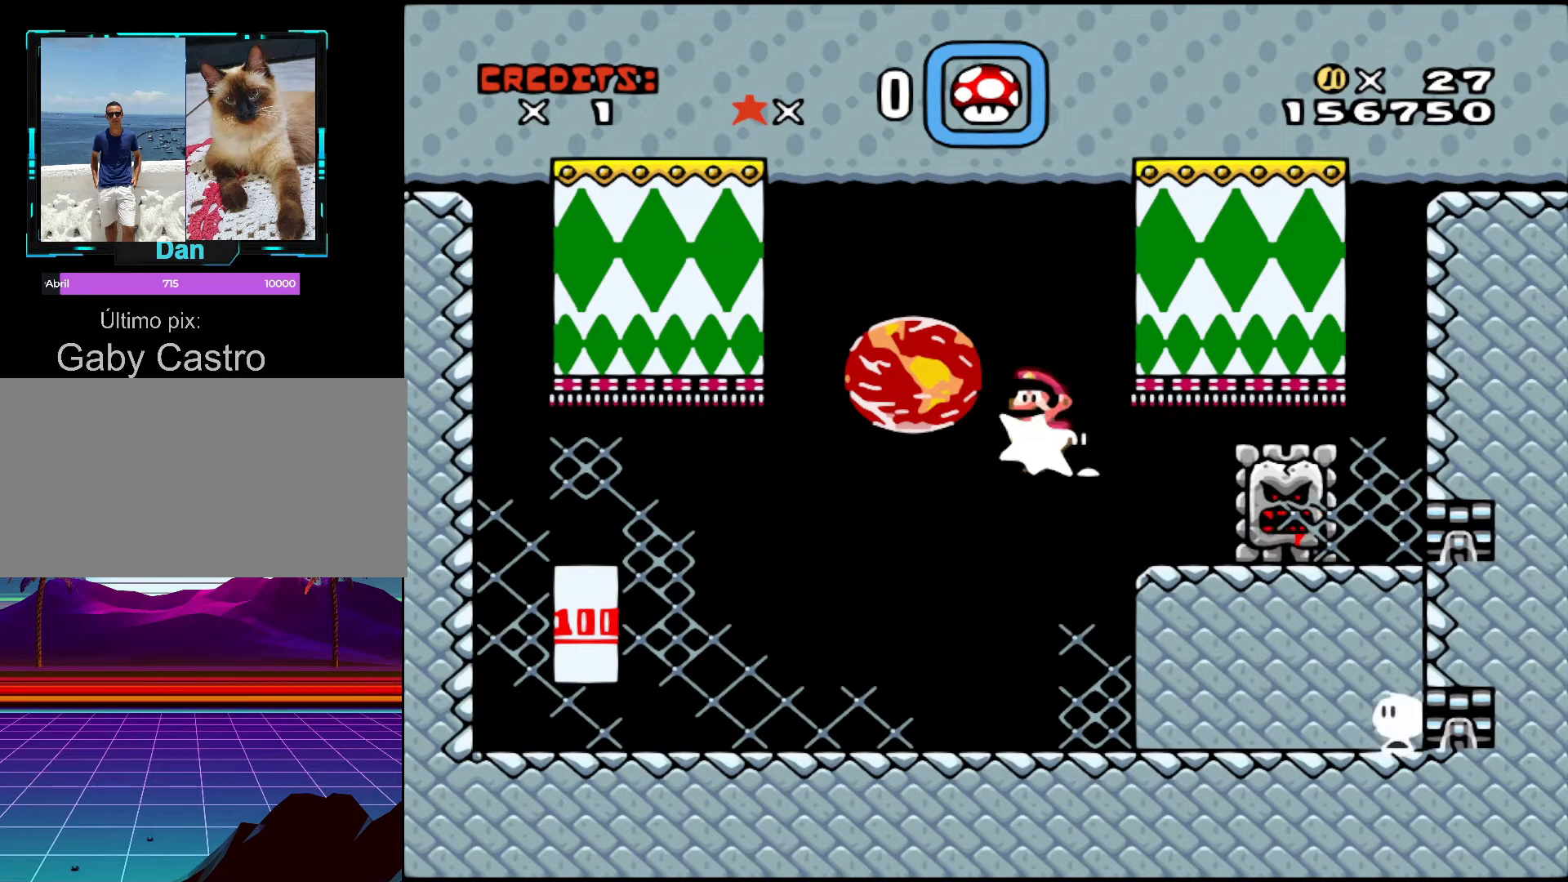
{"buttons": ["Y", "DPAD_LEFT"], "events": [[67, "Y", "down"]]}
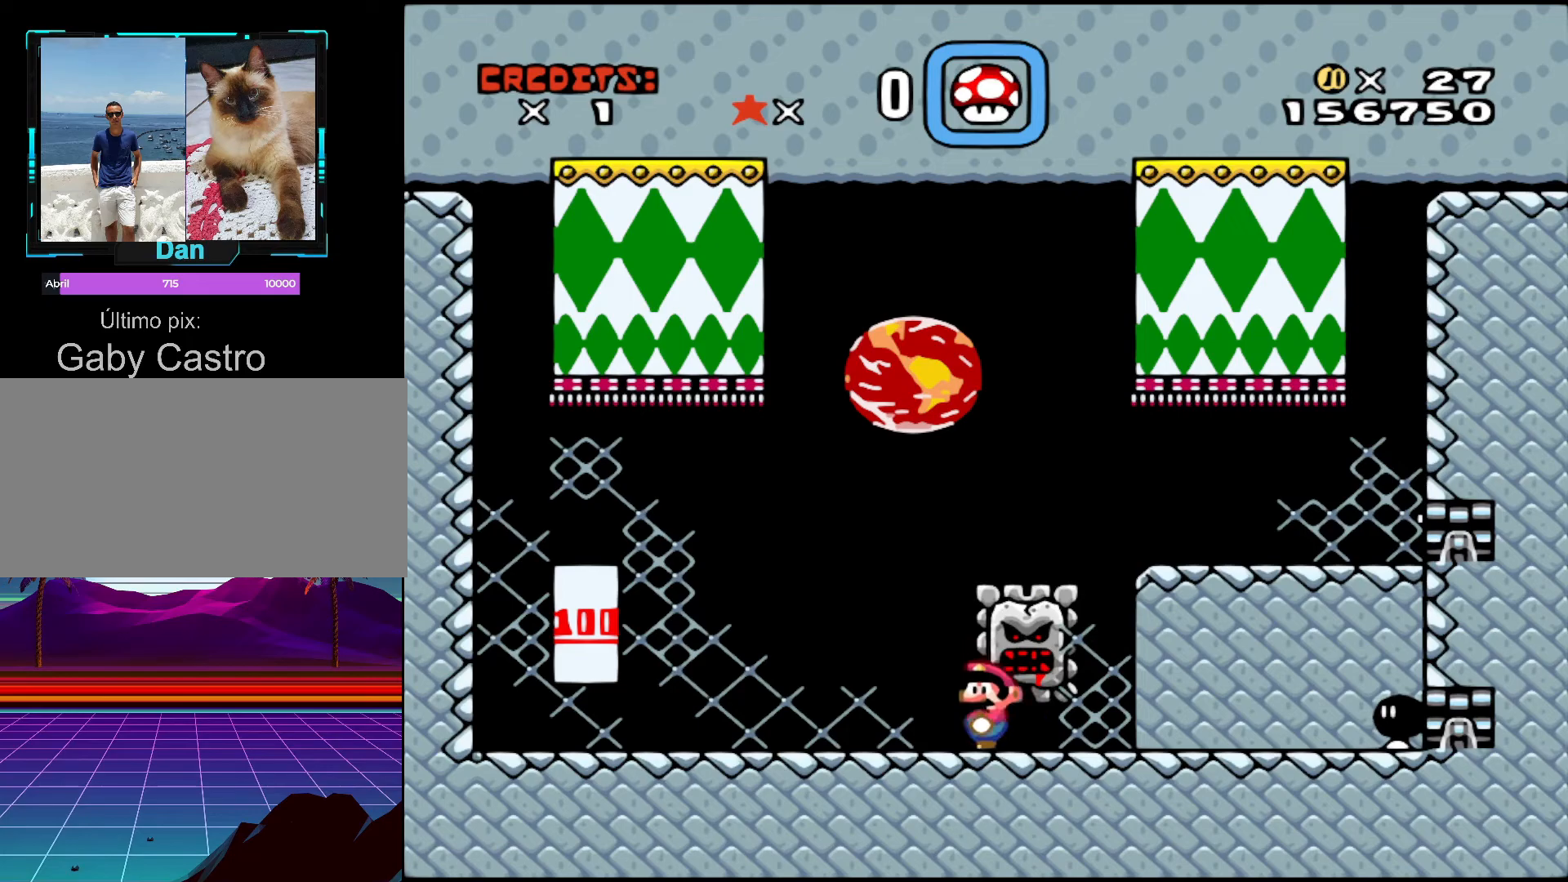
{"buttons": ["Y"], "events": [[67, "DPAD_LEFT", "up"], [117, "DPAD_RIGHT", "down"], [217, "DPAD_RIGHT", "up"]]}
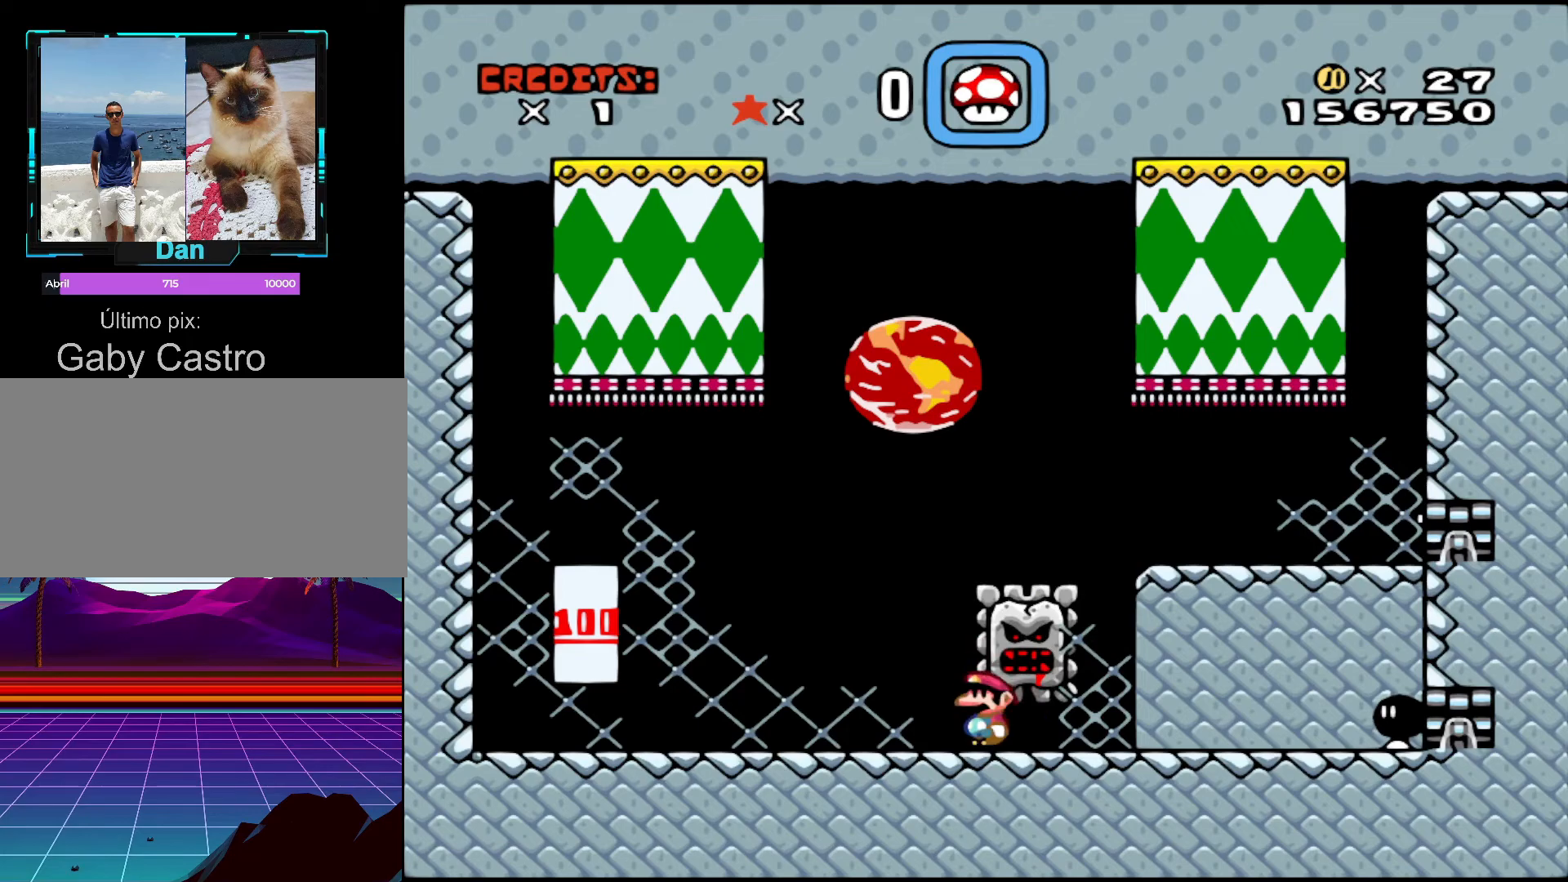
{"buttons": ["Y"], "events": [[167, "SELECT", "down"], [367, "SELECT", "up"]]}
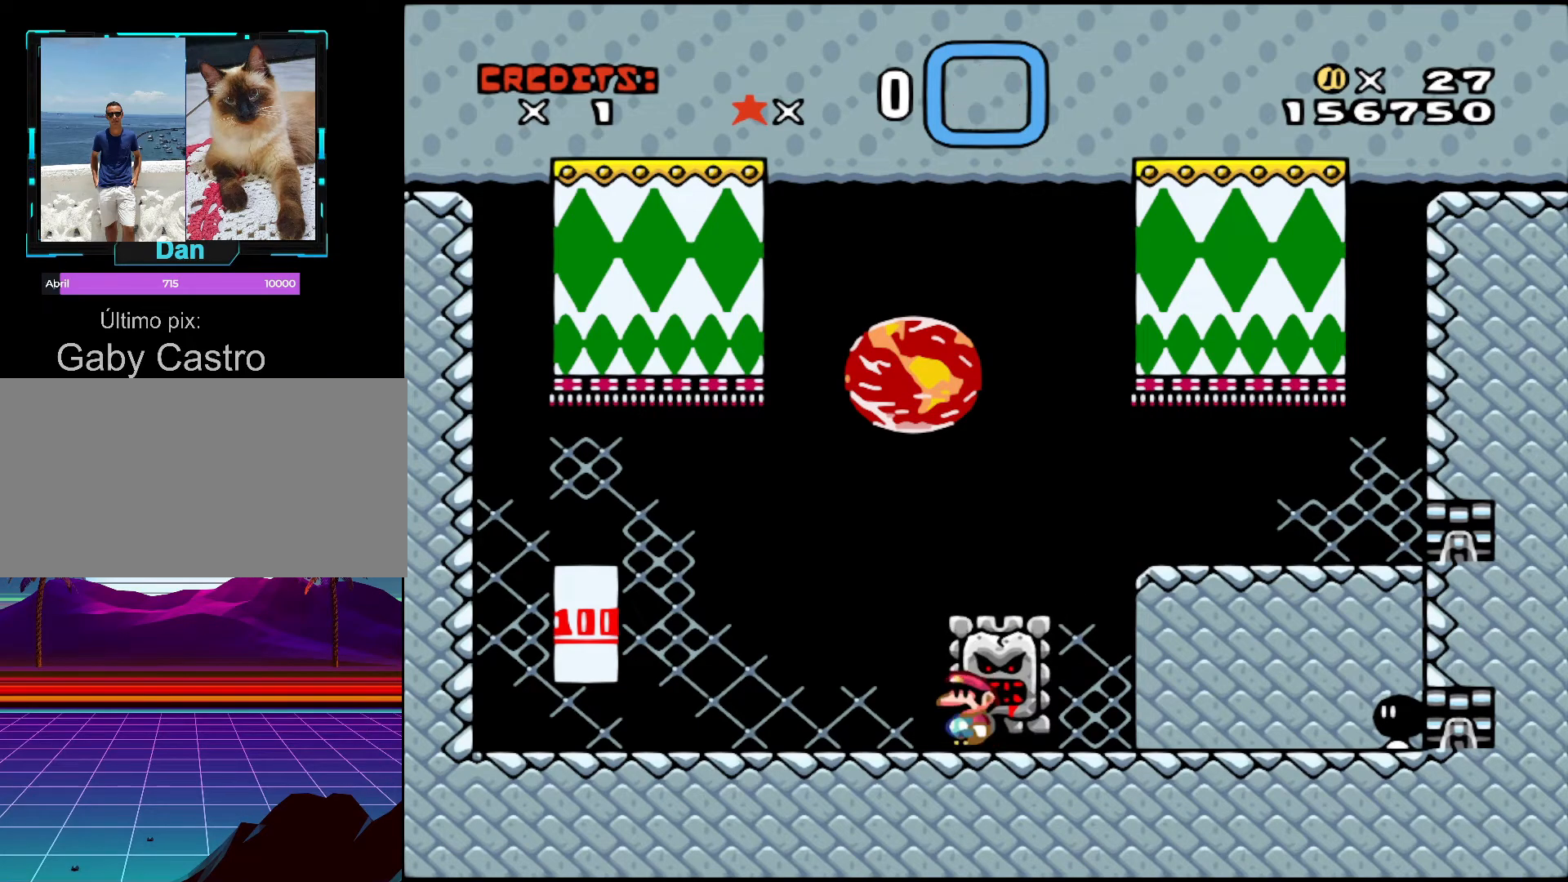
{"buttons": ["Y"], "events": []}
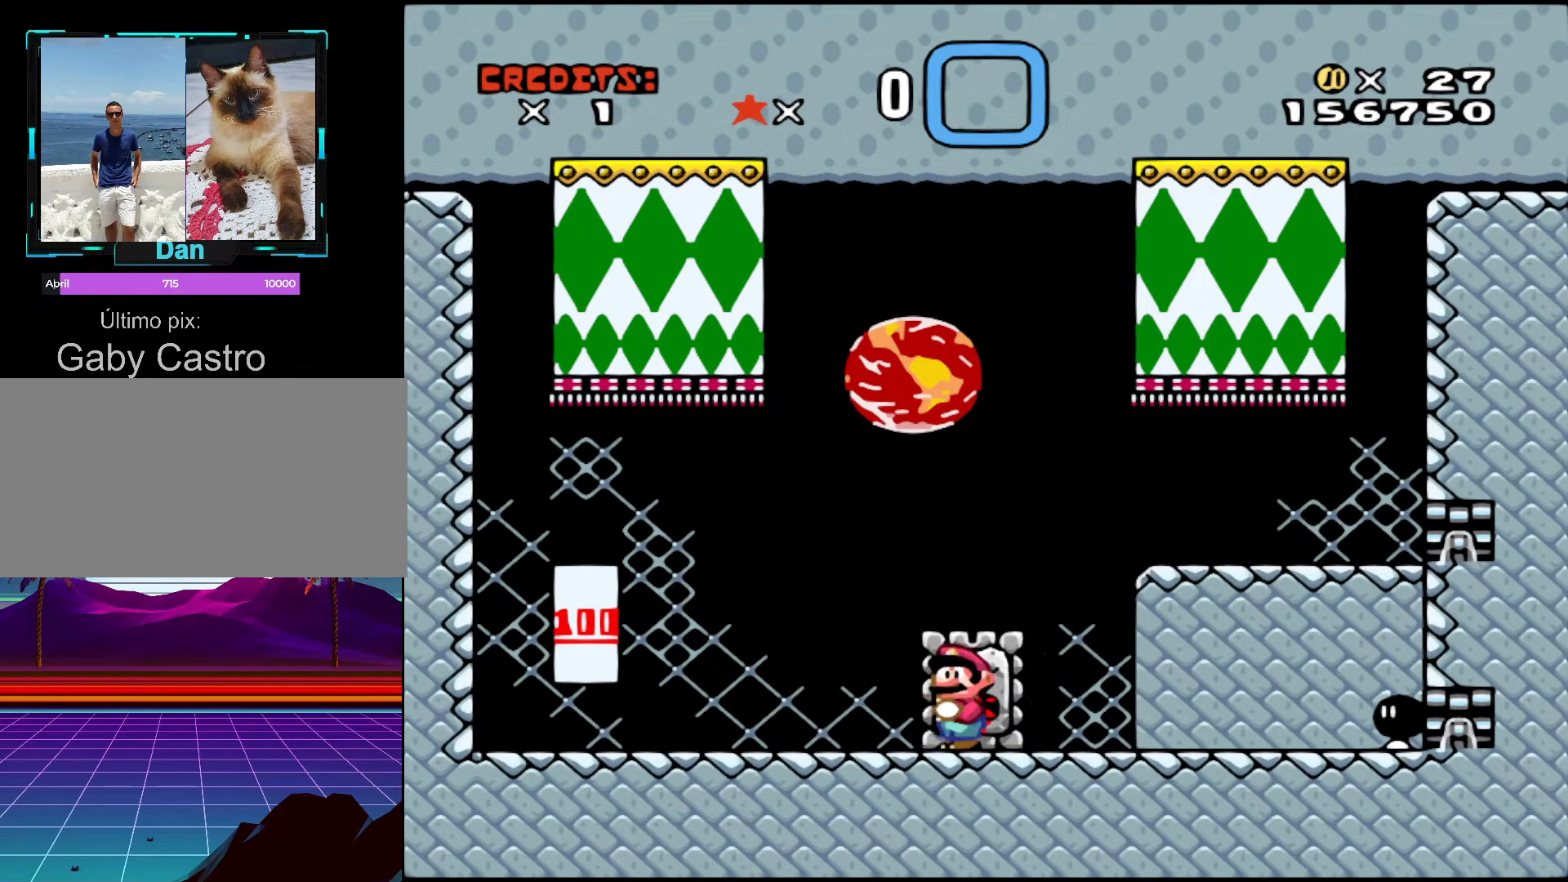
{"buttons": ["Y"], "events": []}
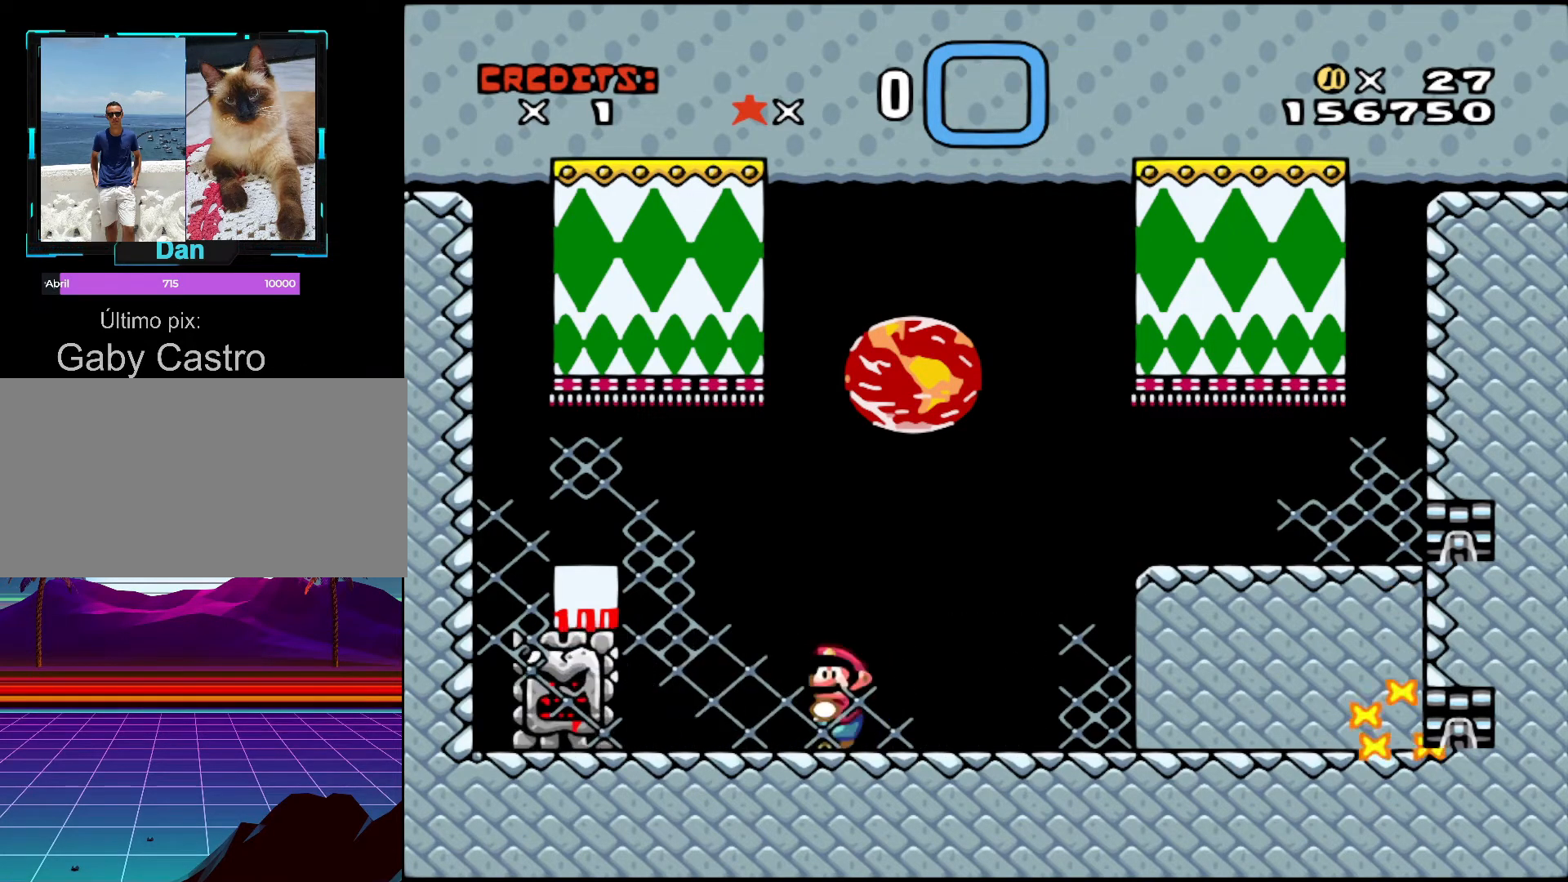
{"buttons": ["B", "Y"], "events": [[267, "B", "down"], [367, "DPAD_LEFT", "down"], [467, "DPAD_LEFT", "up"]]}
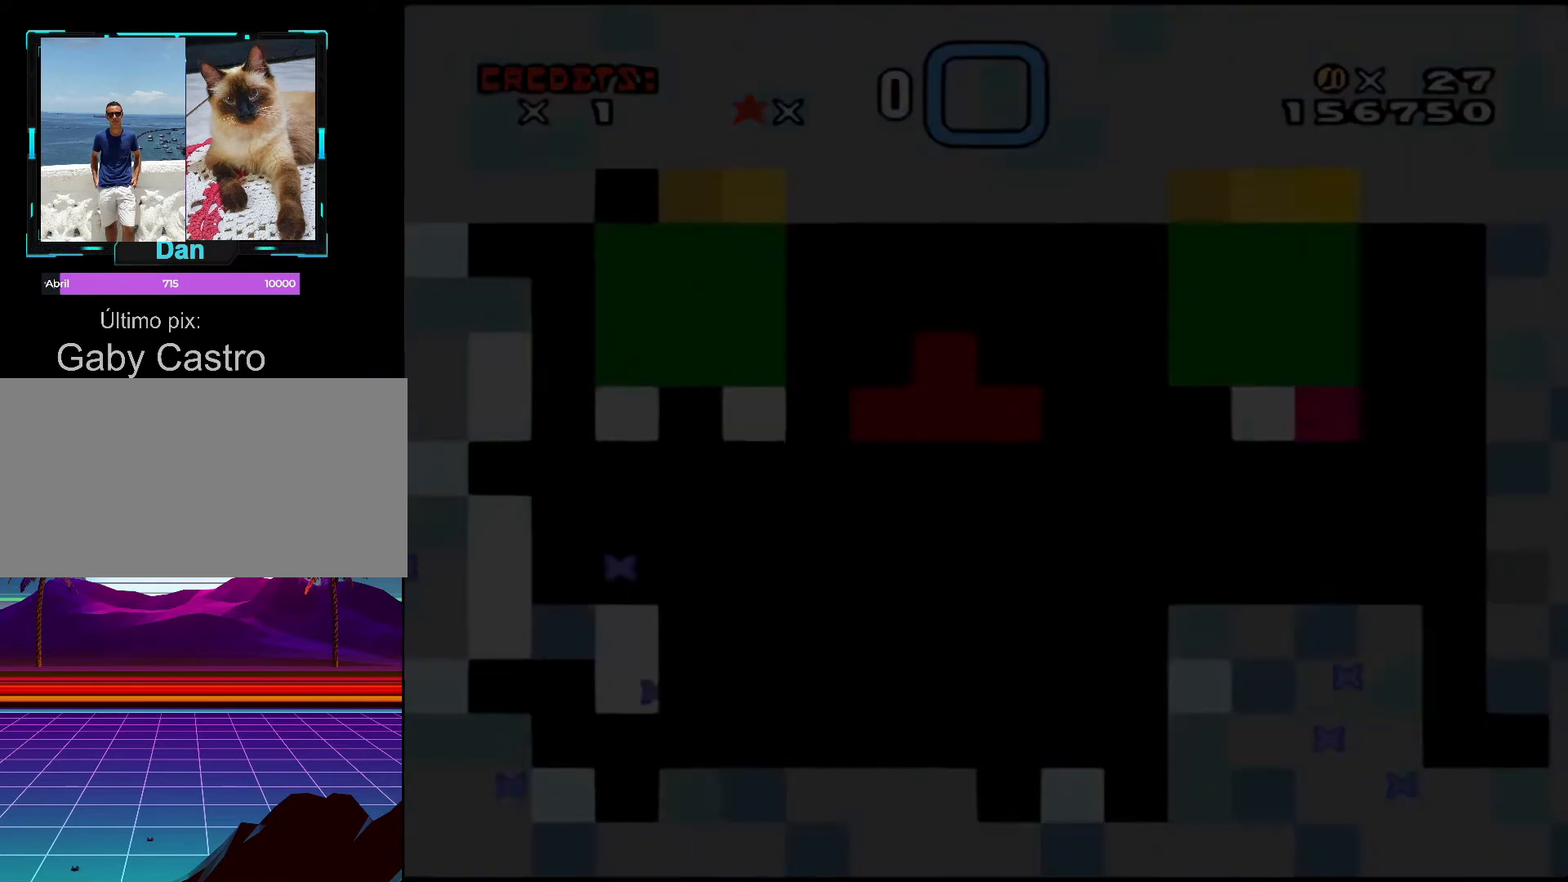
{"buttons": [], "events": [[17, "B", "up"], [17, "Y", "up"]]}
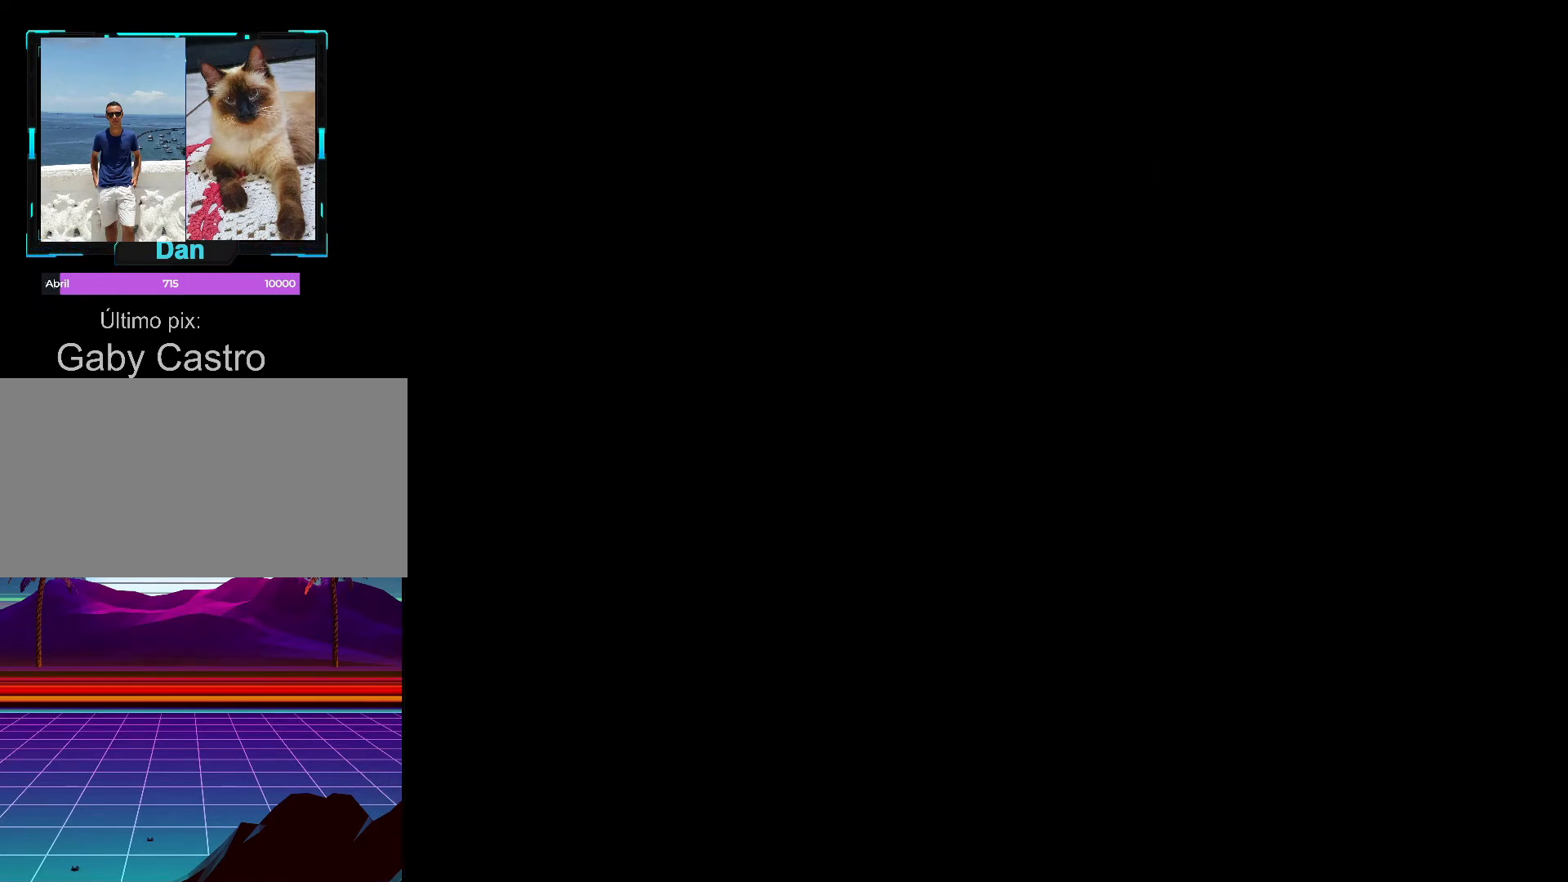
{"buttons": [], "events": []}
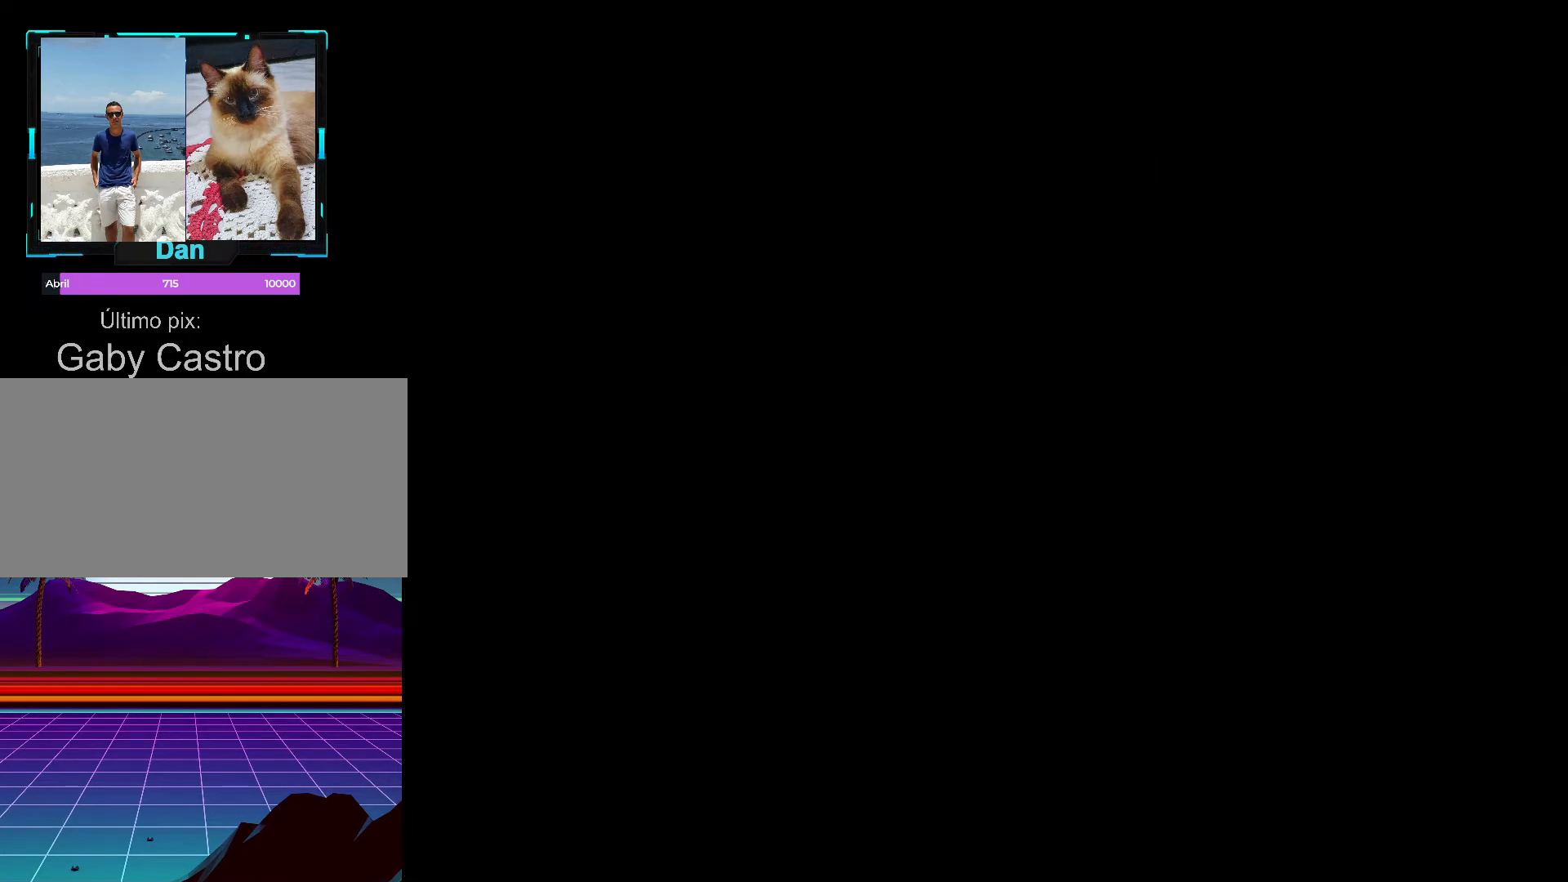
{"buttons": [], "events": []}
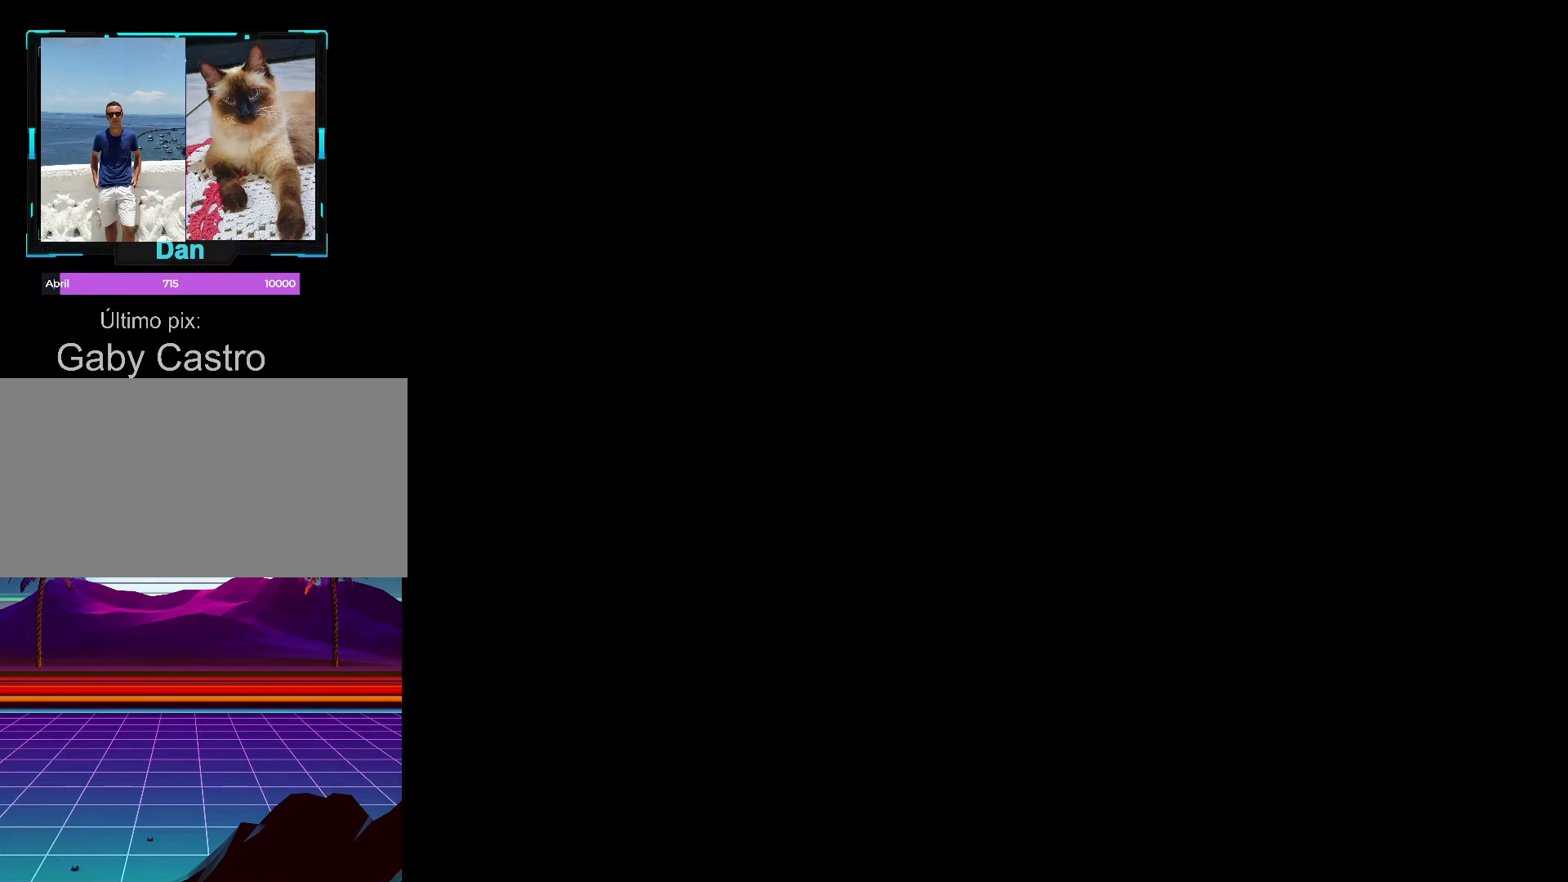
{"buttons": [], "events": []}
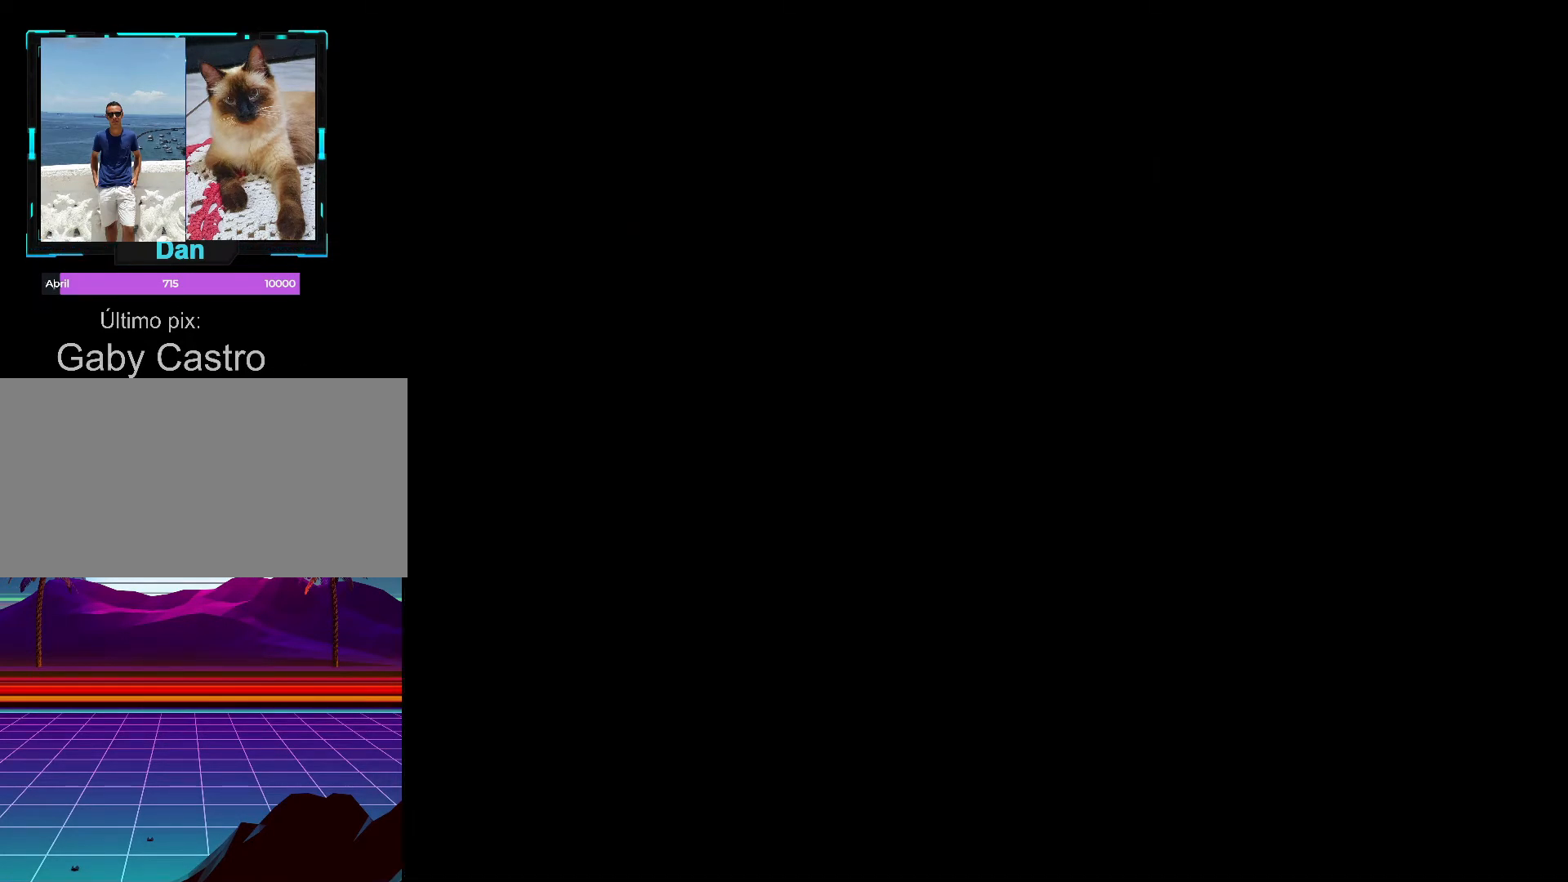
{"buttons": [], "events": []}
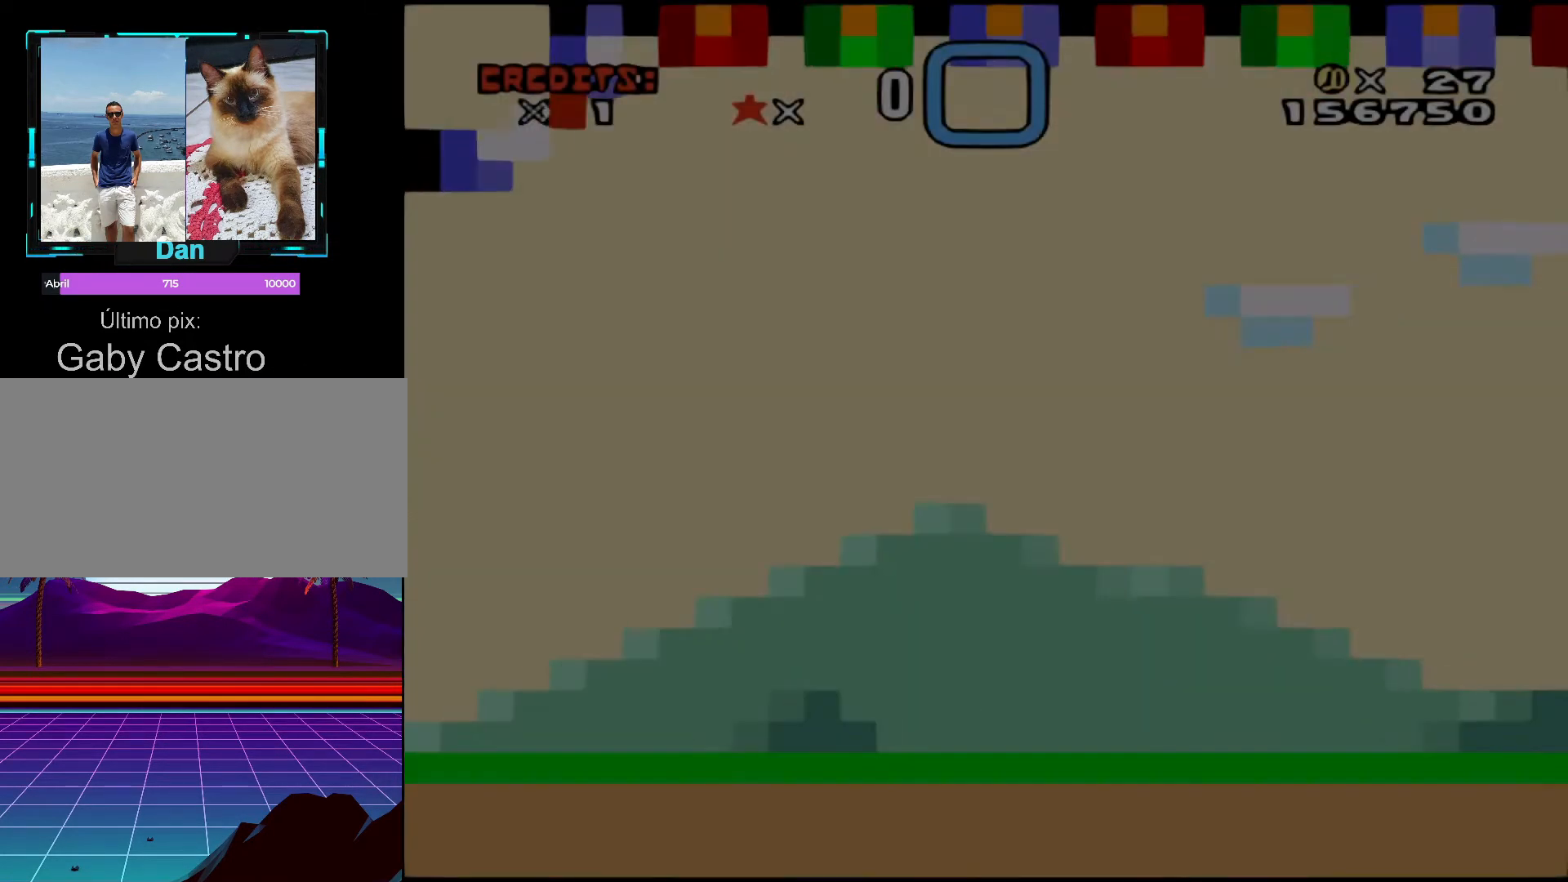
{"buttons": [], "events": []}
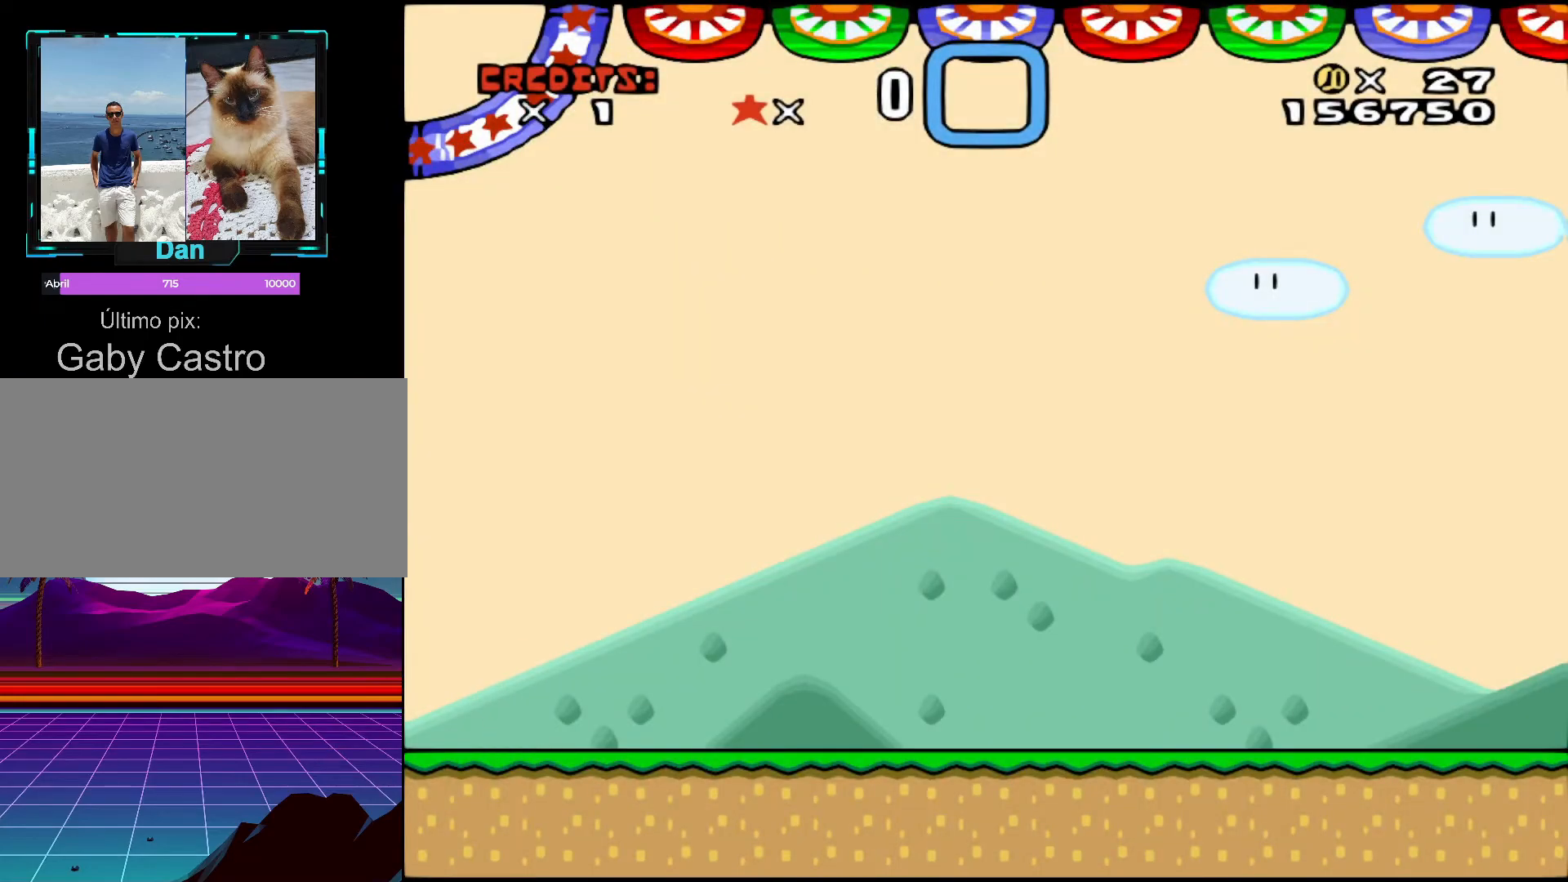
{"buttons": [], "events": []}
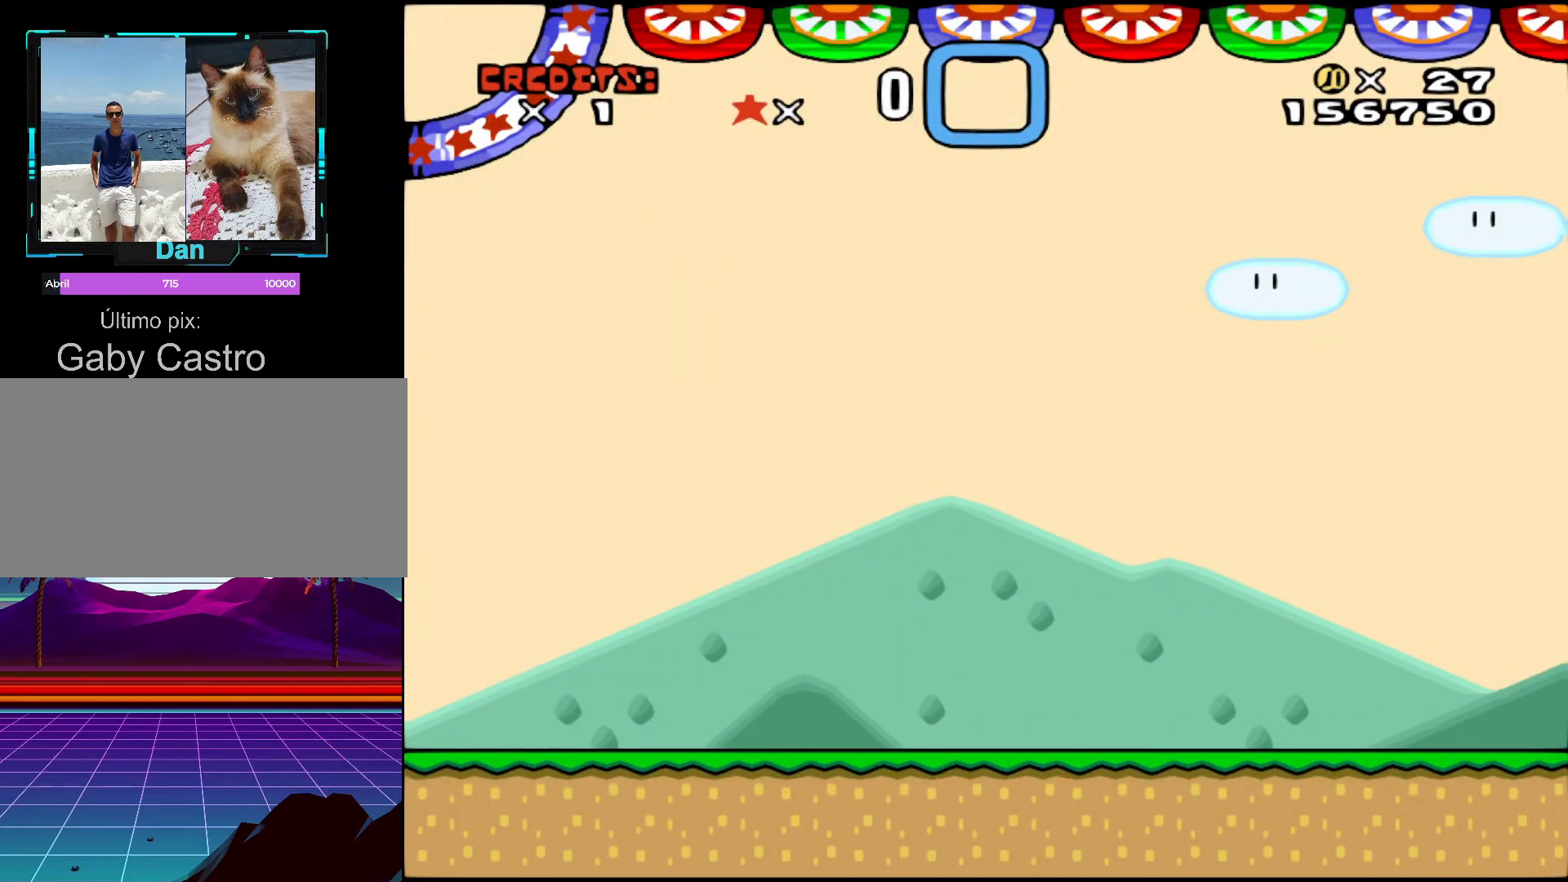
{"buttons": [], "events": []}
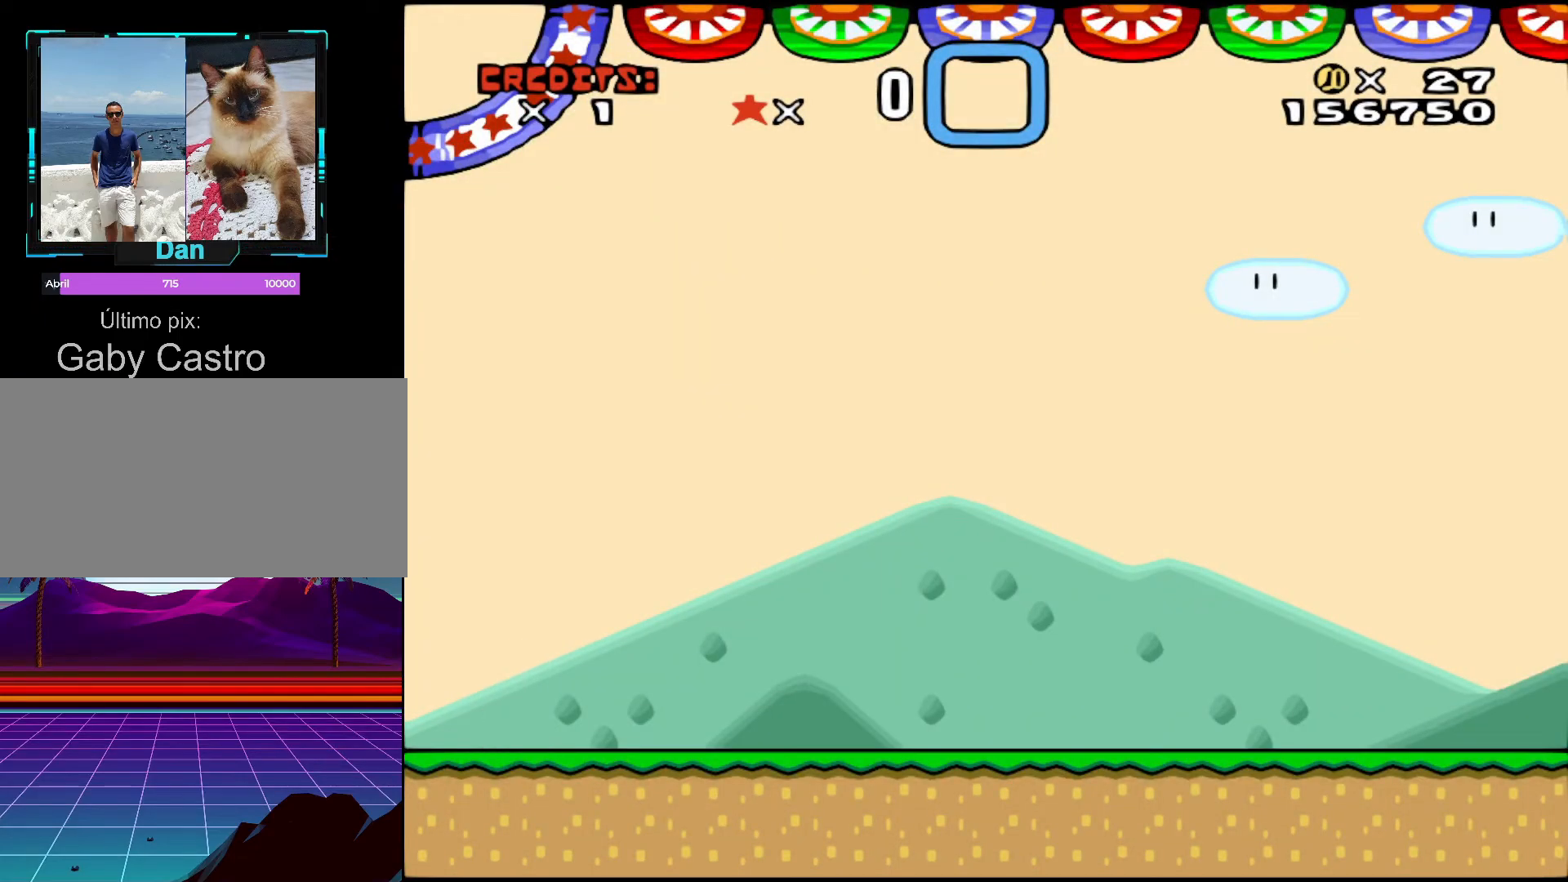
{"buttons": ["Y", "DPAD_RIGHT"], "events": [[333, "DPAD_RIGHT", "down"], [417, "Y", "down"]]}
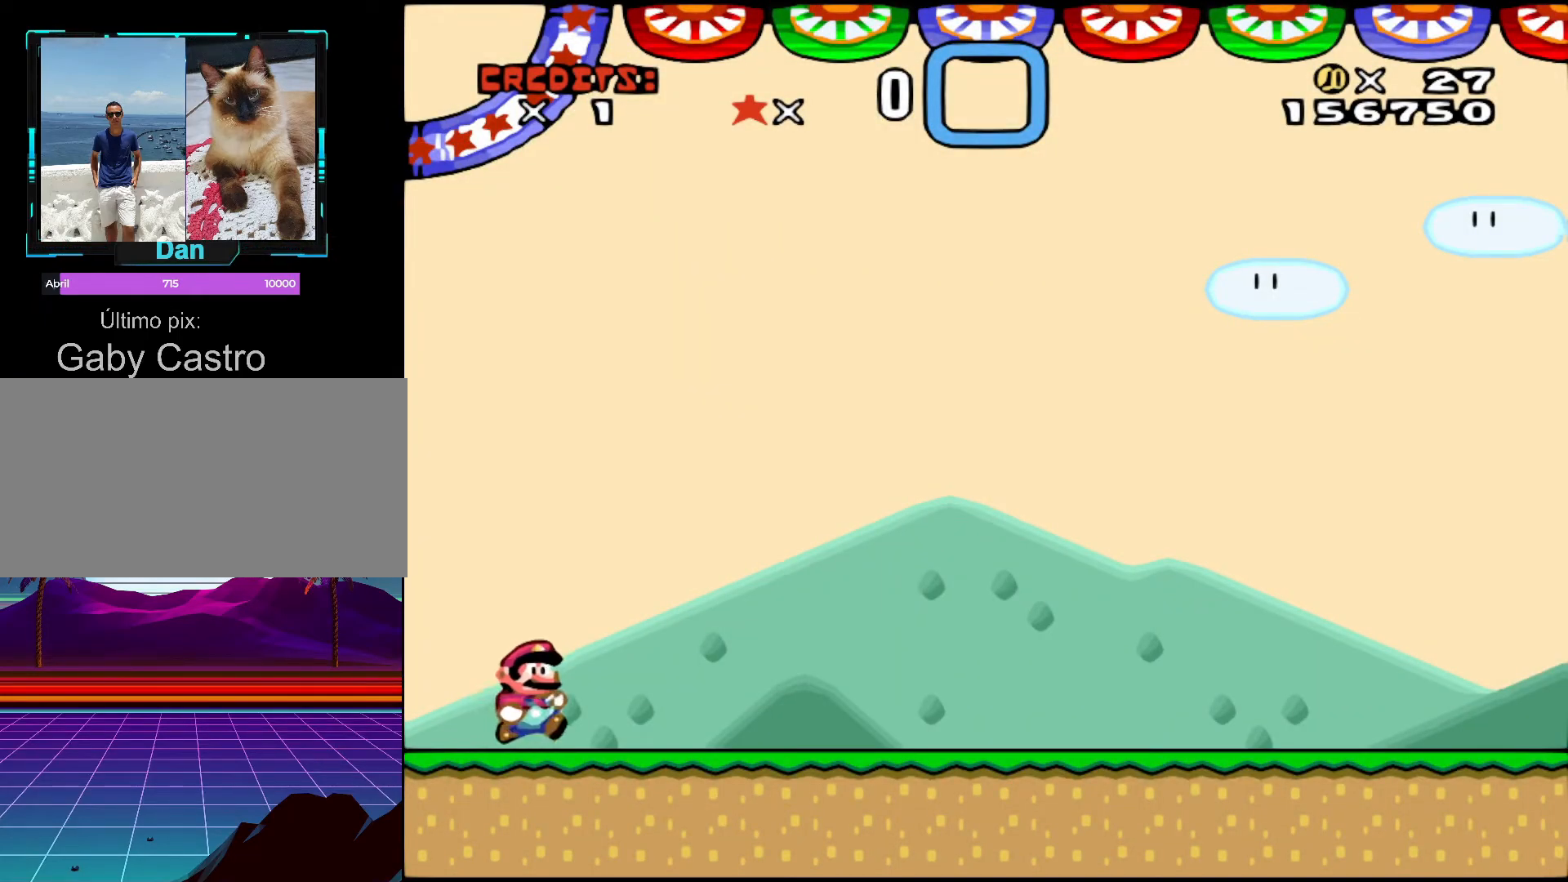
{"buttons": ["Y", "DPAD_RIGHT"], "events": [[167, "DPAD_RIGHT", "up"], [217, "DPAD_RIGHT", "down"]]}
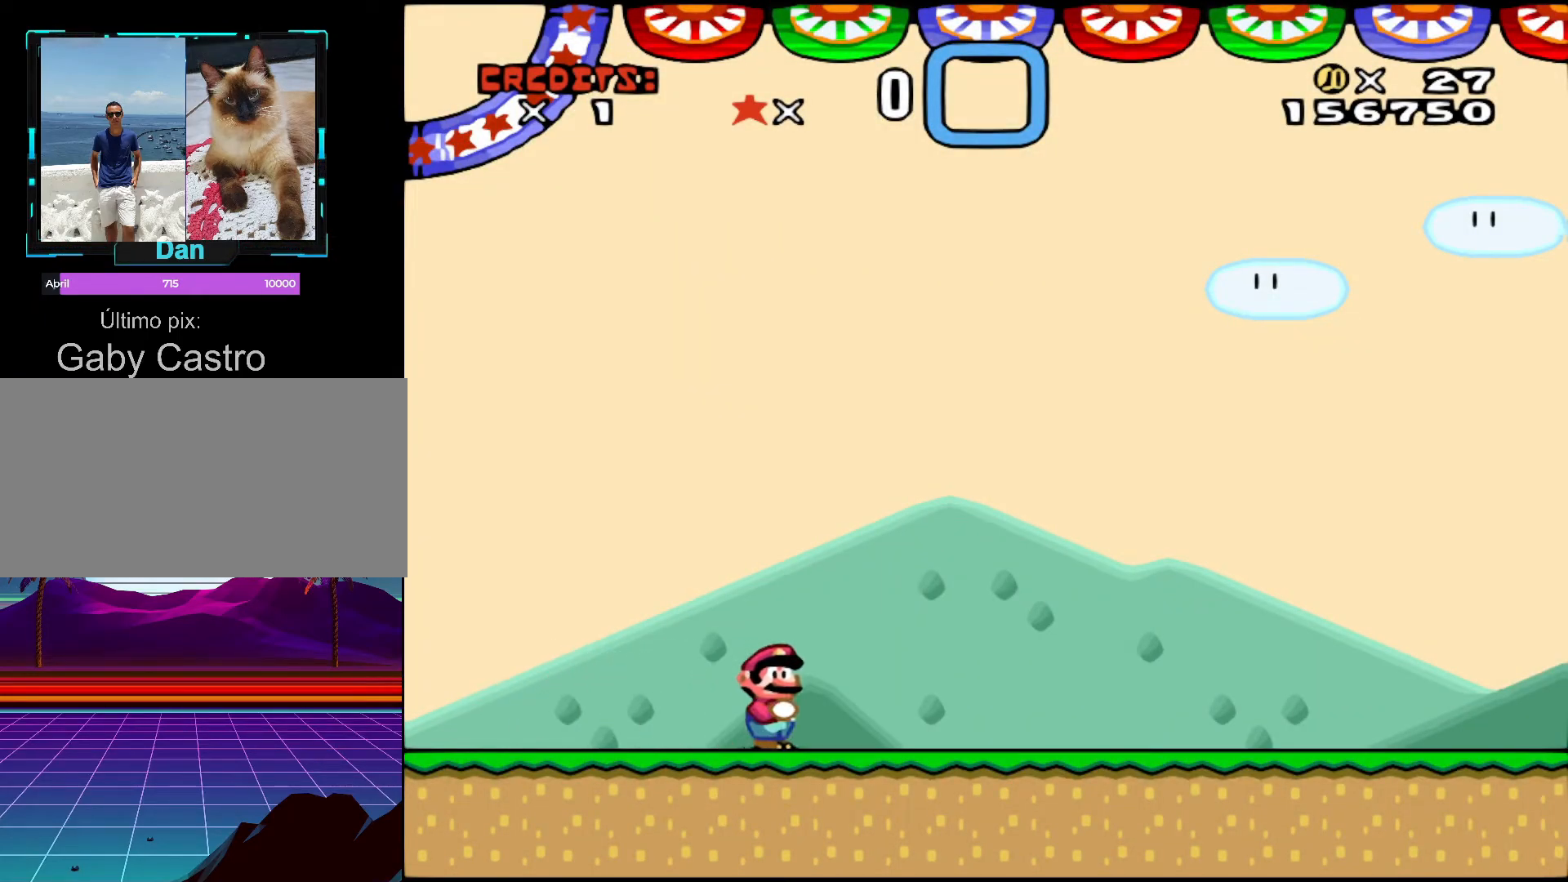
{"buttons": ["Y", "DPAD_RIGHT"], "events": []}
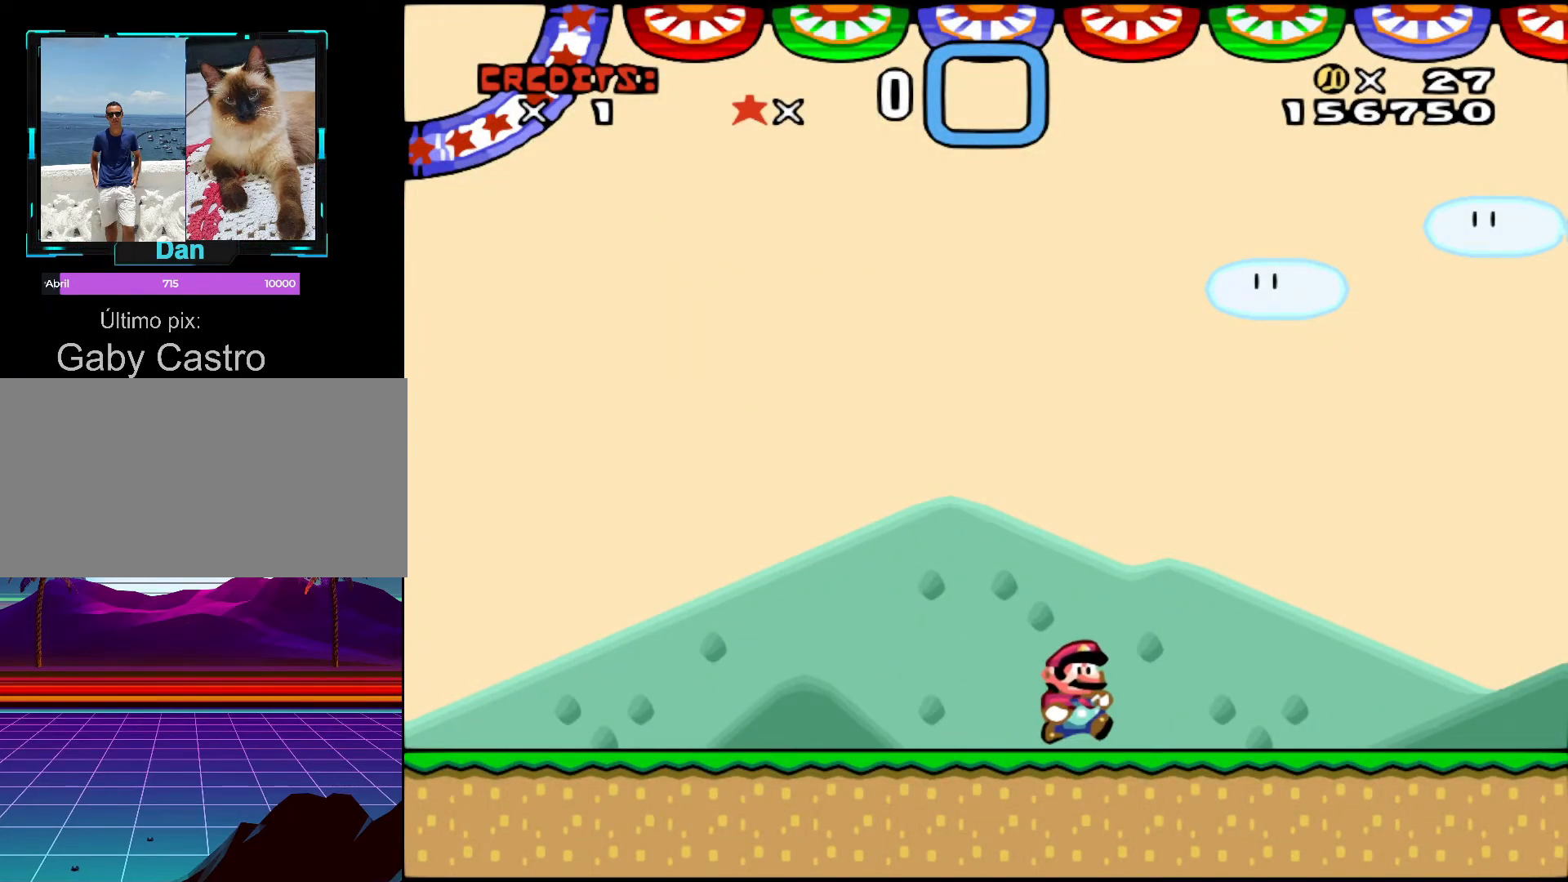
{"buttons": ["Y", "DPAD_RIGHT"], "events": [[117, "DPAD_RIGHT", "up"], [383, "DPAD_RIGHT", "down"]]}
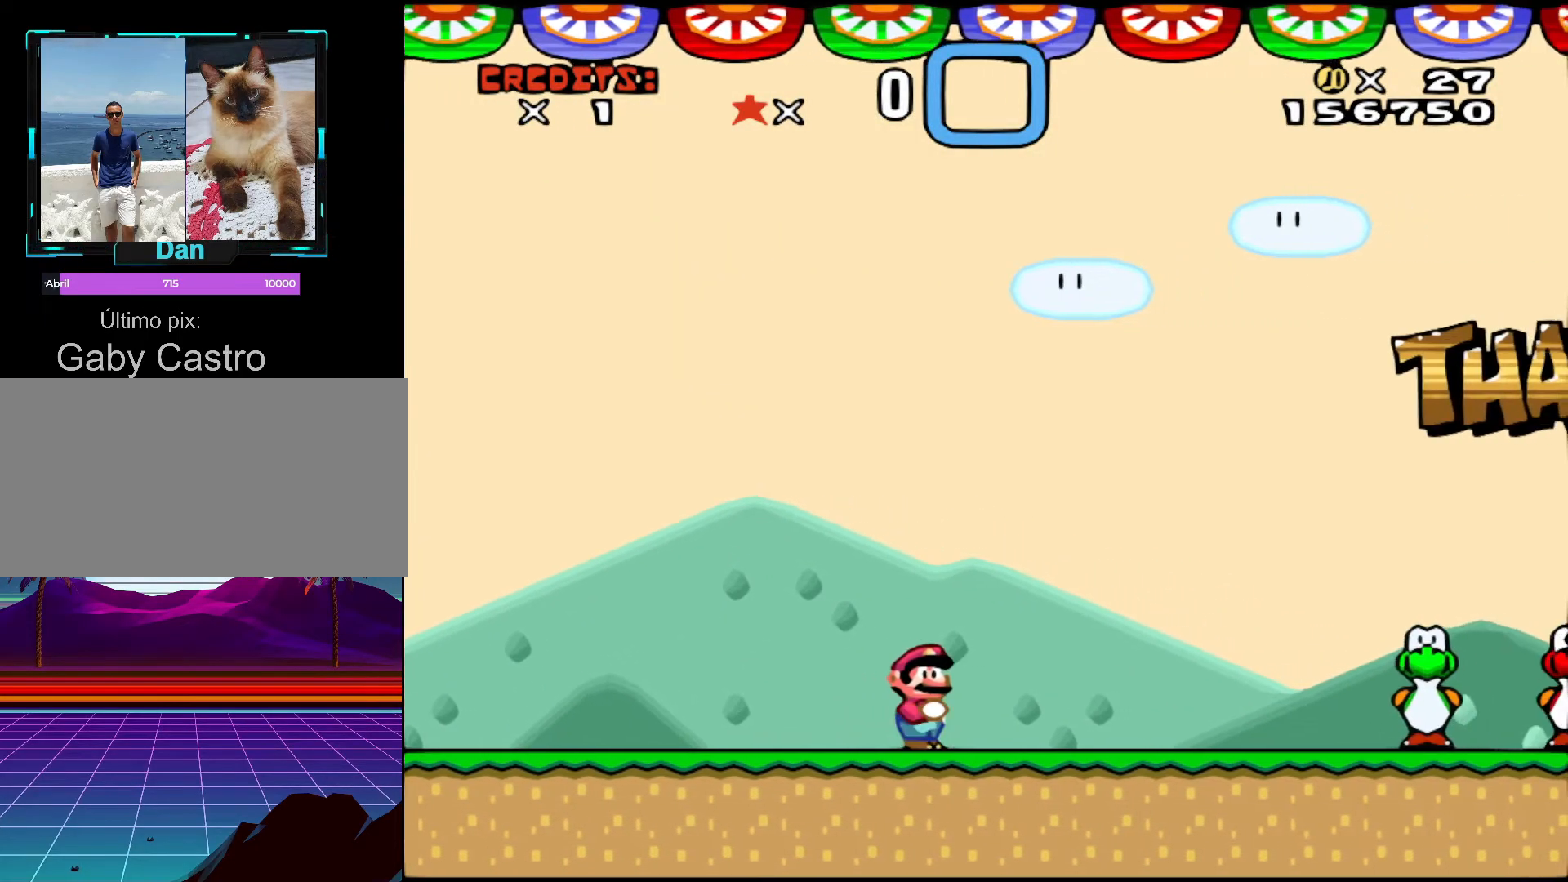
{"buttons": [], "events": [[217, "DPAD_RIGHT", "up"], [467, "Y", "up"]]}
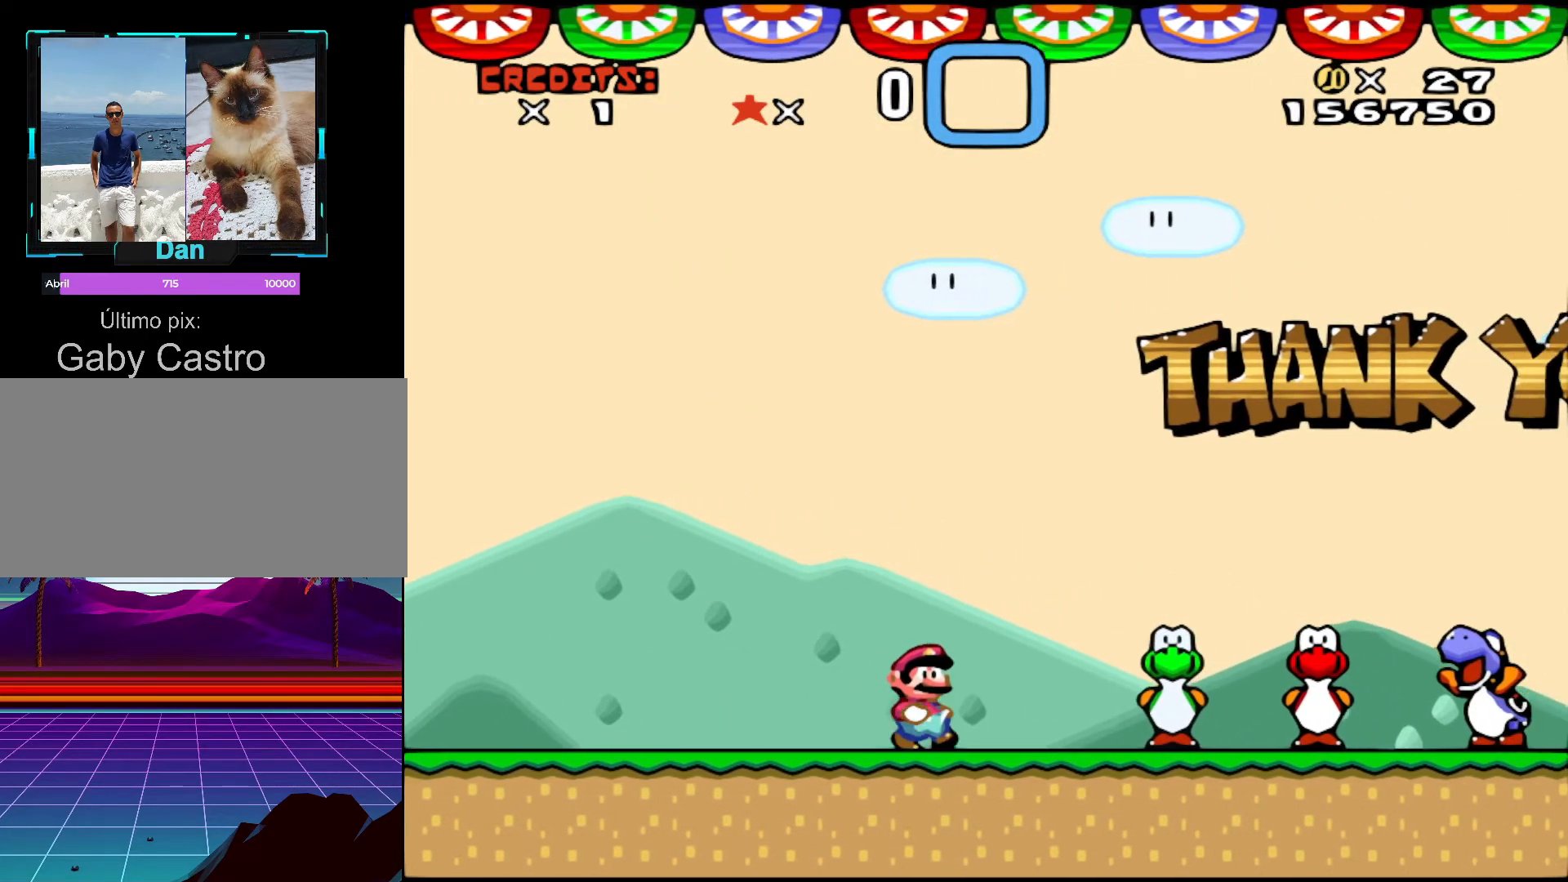
{"buttons": ["Y", "DPAD_RIGHT"], "events": [[117, "DPAD_RIGHT", "down"], [267, "Y", "down"]]}
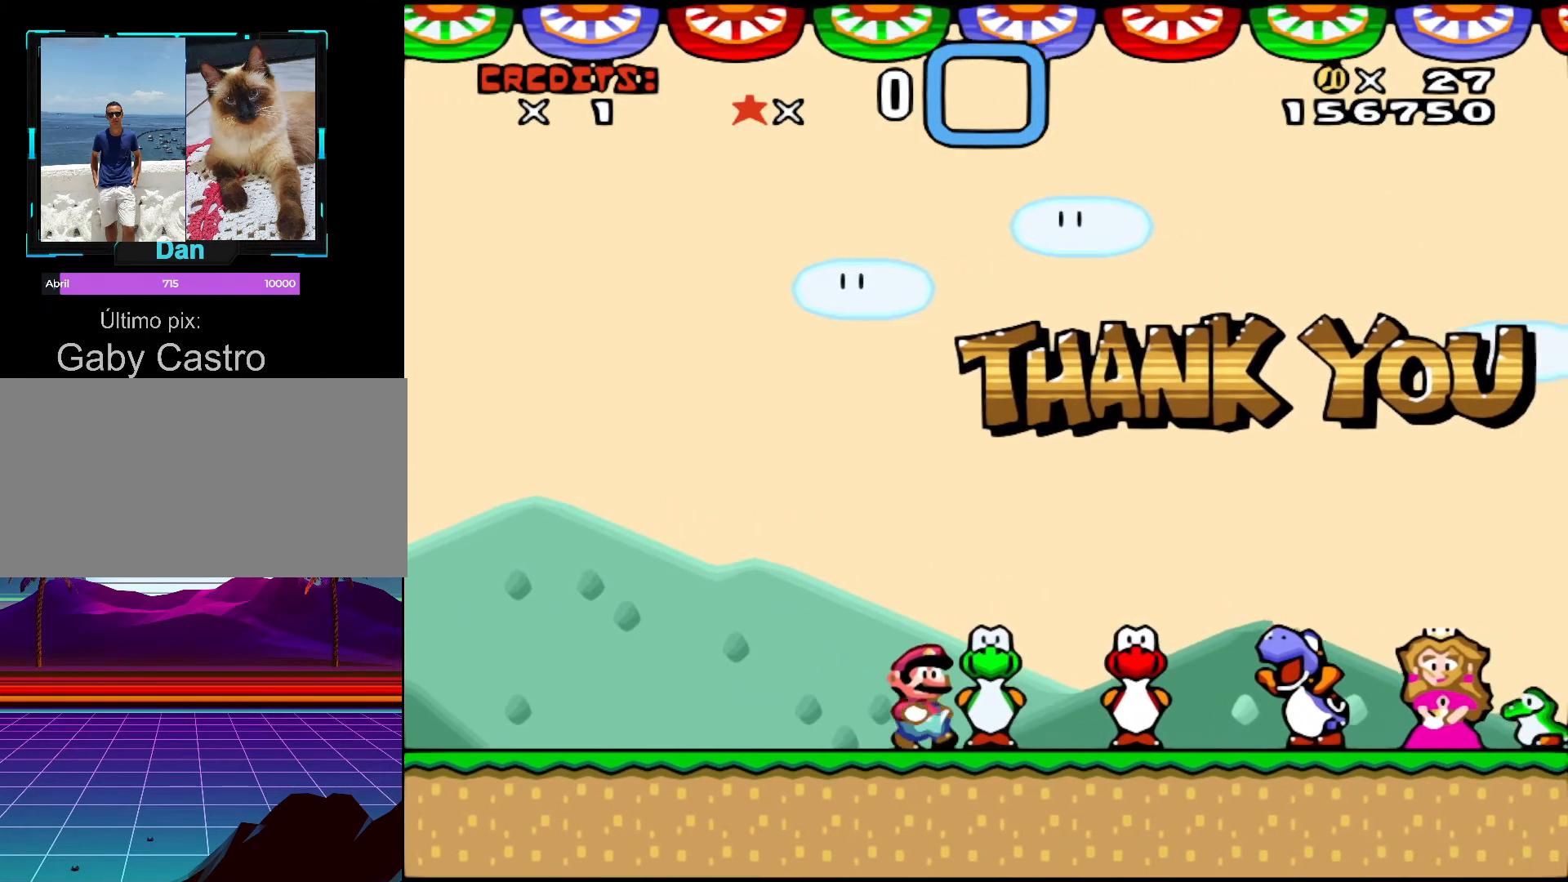
{"buttons": ["Y", "DPAD_RIGHT"], "events": []}
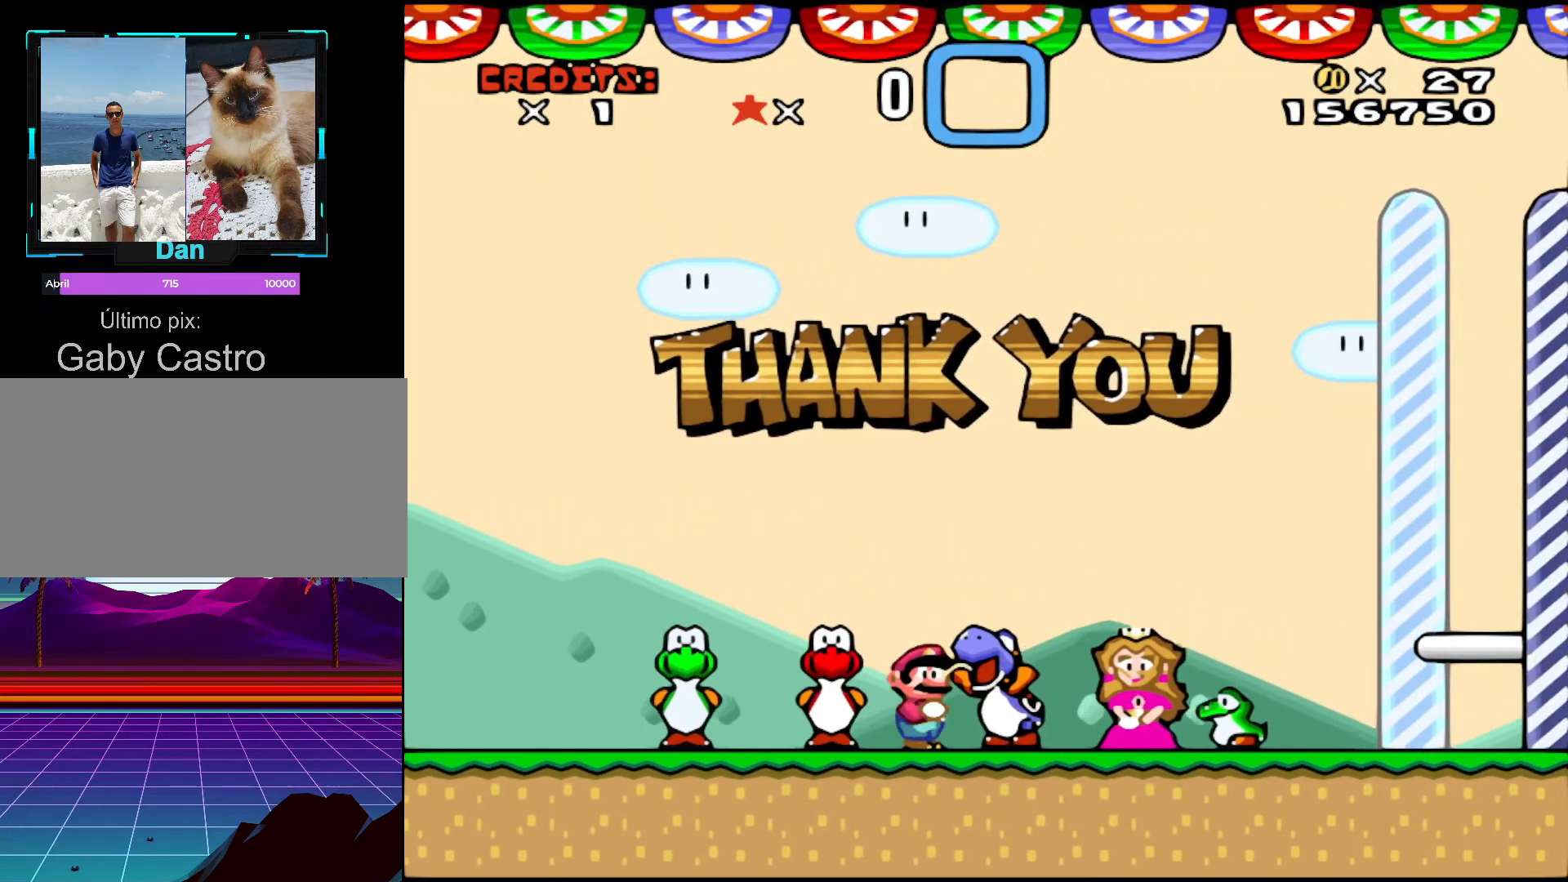
{"buttons": ["Y"], "events": [[383, "DPAD_RIGHT", "up"]]}
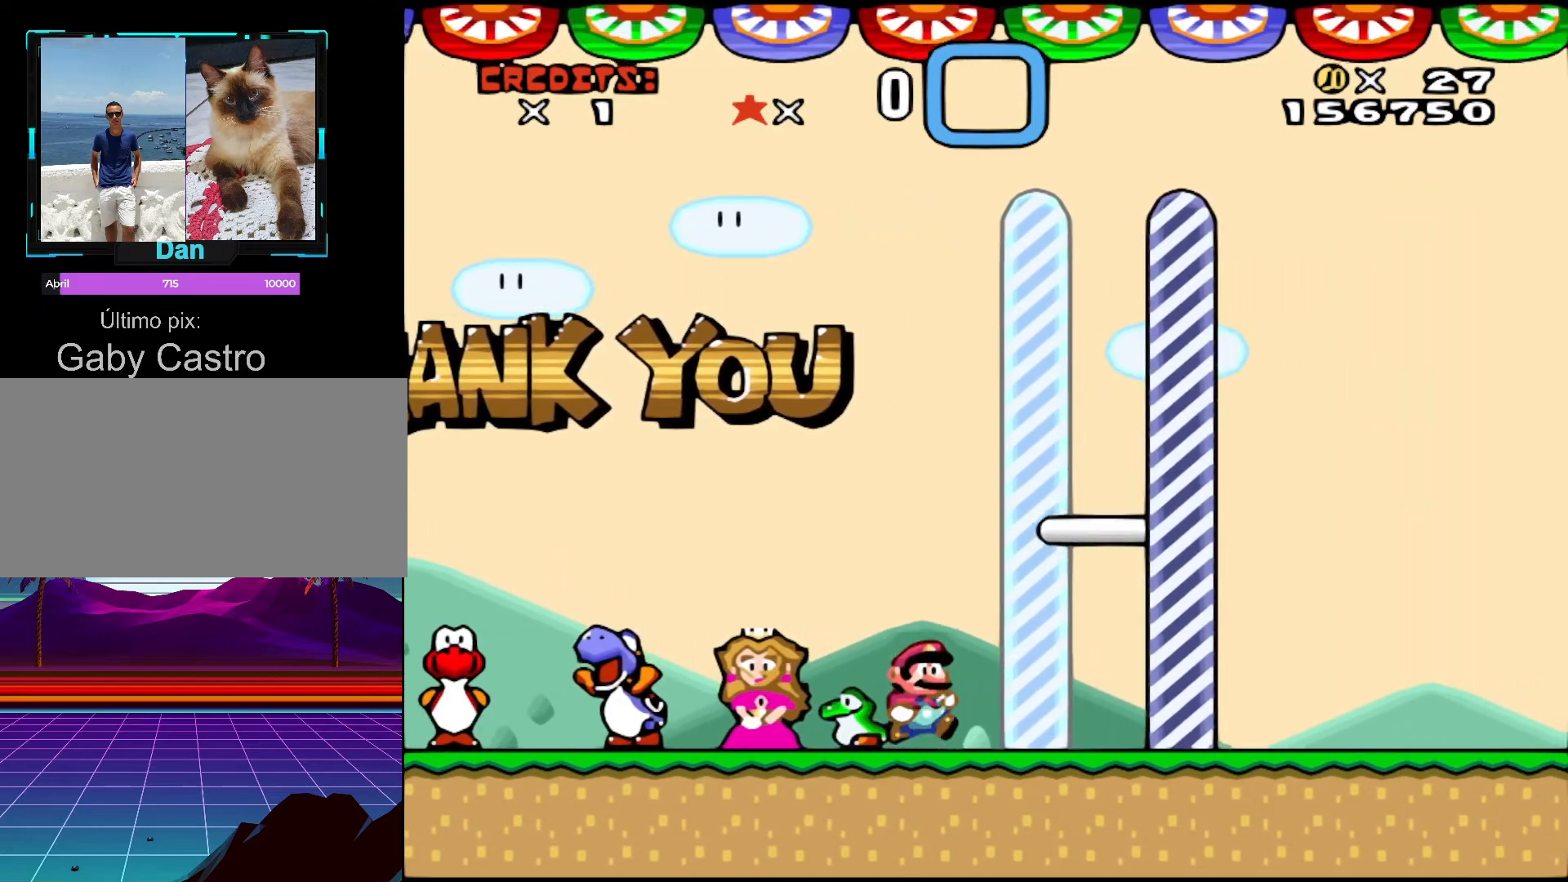
{"buttons": ["B", "Y", "DPAD_RIGHT"], "events": [[83, "DPAD_RIGHT", "down"], [117, "B", "down"]]}
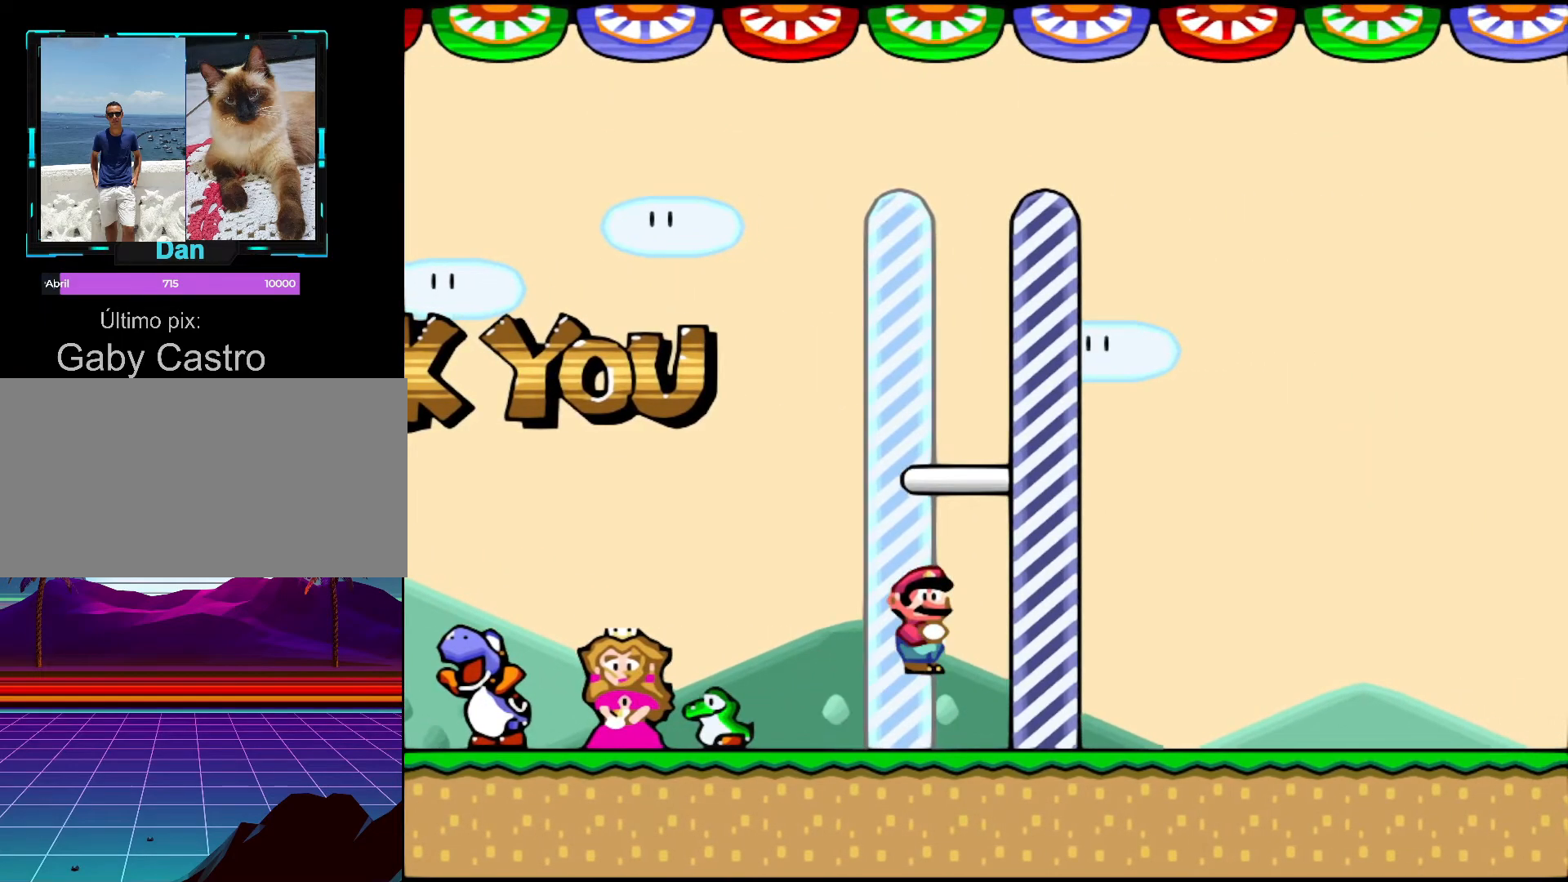
{"buttons": [], "events": [[167, "DPAD_RIGHT", "up"], [217, "B", "up"], [217, "Y", "up"]]}